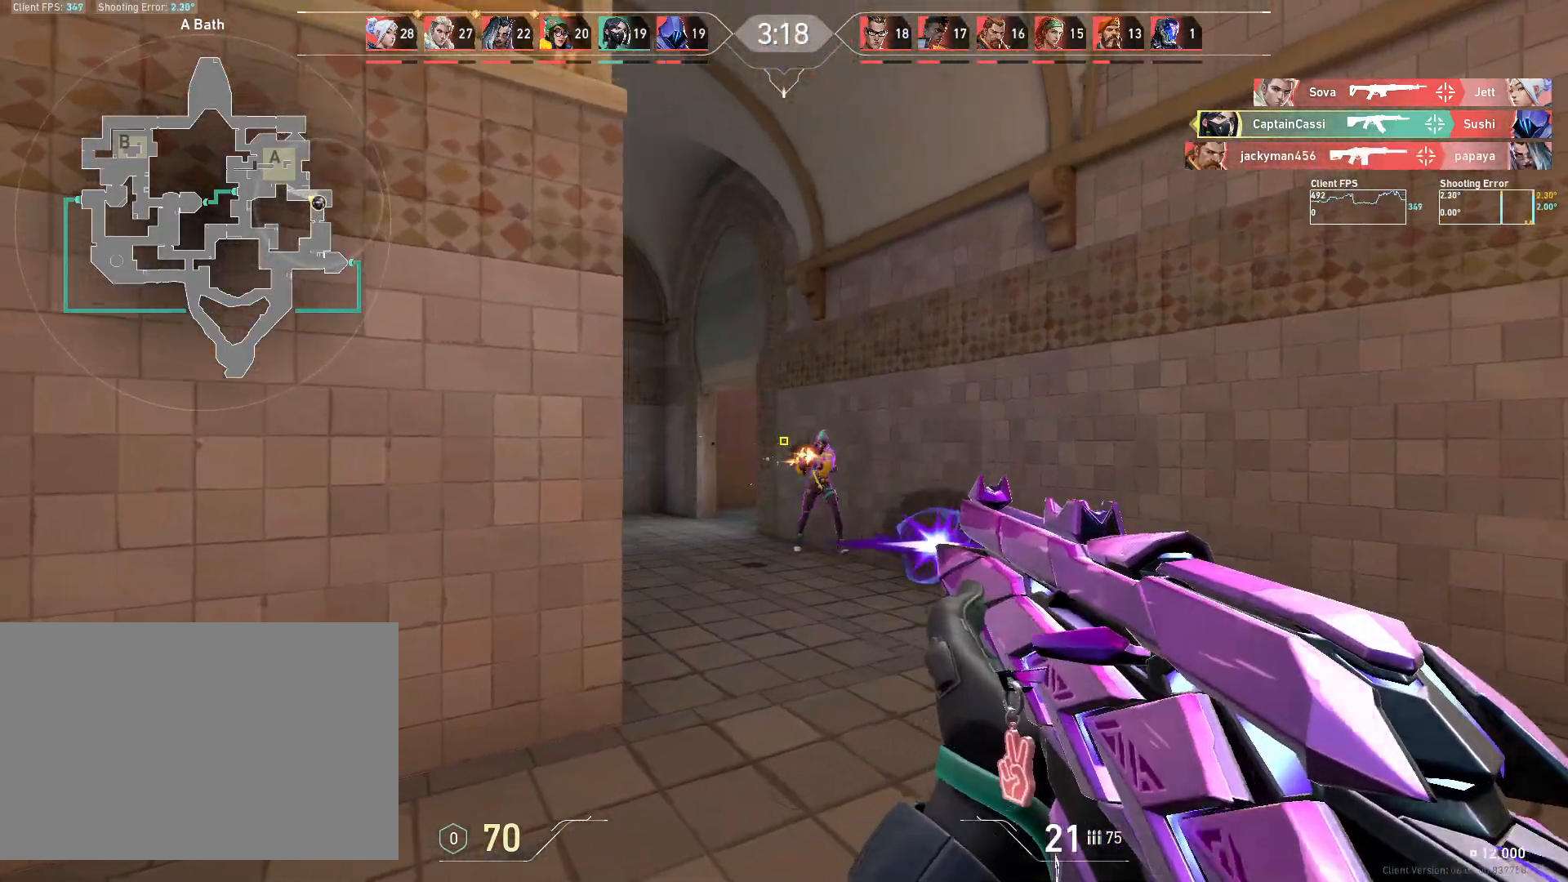
Gameplay with keyboard and mouse; each line is a JSON object with the keys and mouse buttons held at the frame after it. "events" lists presses ("down") and releases ("up") of "4", "a", "c", "ctrl", "d", "e", "q", "r", "s", "shift", "space", "w", "x", "z", "mouse_left", "mouse_wheel", "mouse_right", "mouse_mb4" and "mouse_mb5" between this image and that frame as [ms after this image, input, new state], when the widget could be followed in between. "mouse_left", "mouse_wheel", "mouse_right", "mouse_mb4", "mouse_mb5" = the "left", "wheel", "right", "mb4", "mb5" buttons of the "mouse" list. No other keys are recorded. "wheel" means that the mouse wheel is clicked or scrolled. Mouse movement is not recorded.
{"keys": [], "mouse": [], "events": [[133, "mouse_left", "down"], [150, "d", "down"], [267, "mouse_left", "up"], [333, "d", "up"]]}
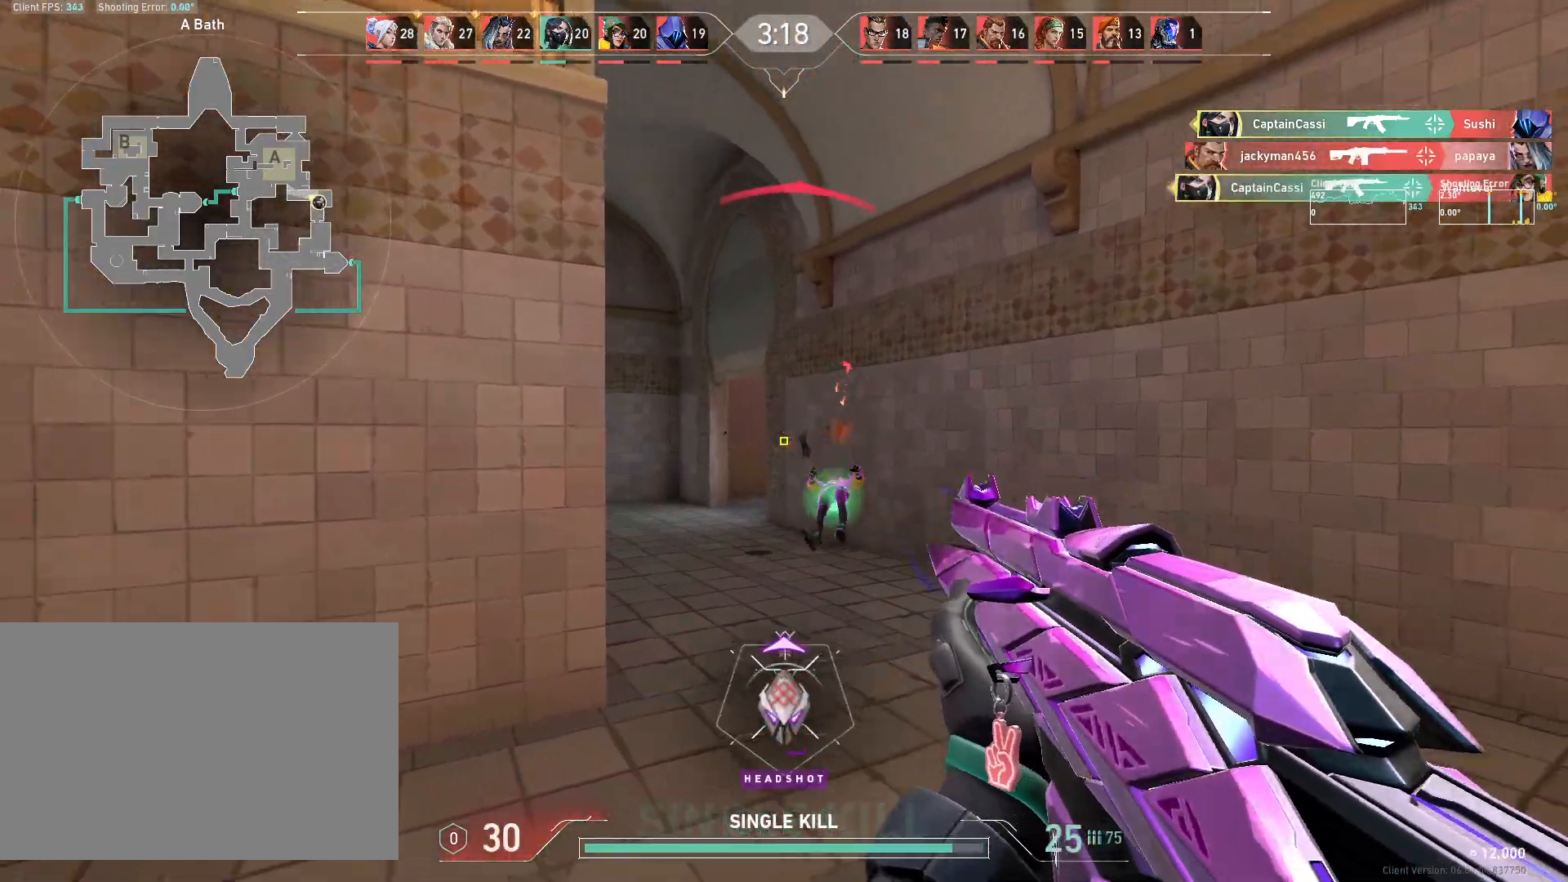
{"keys": ["d"], "mouse": [], "events": [[33, "w", "down"], [67, "d", "down"], [250, "w", "up"]]}
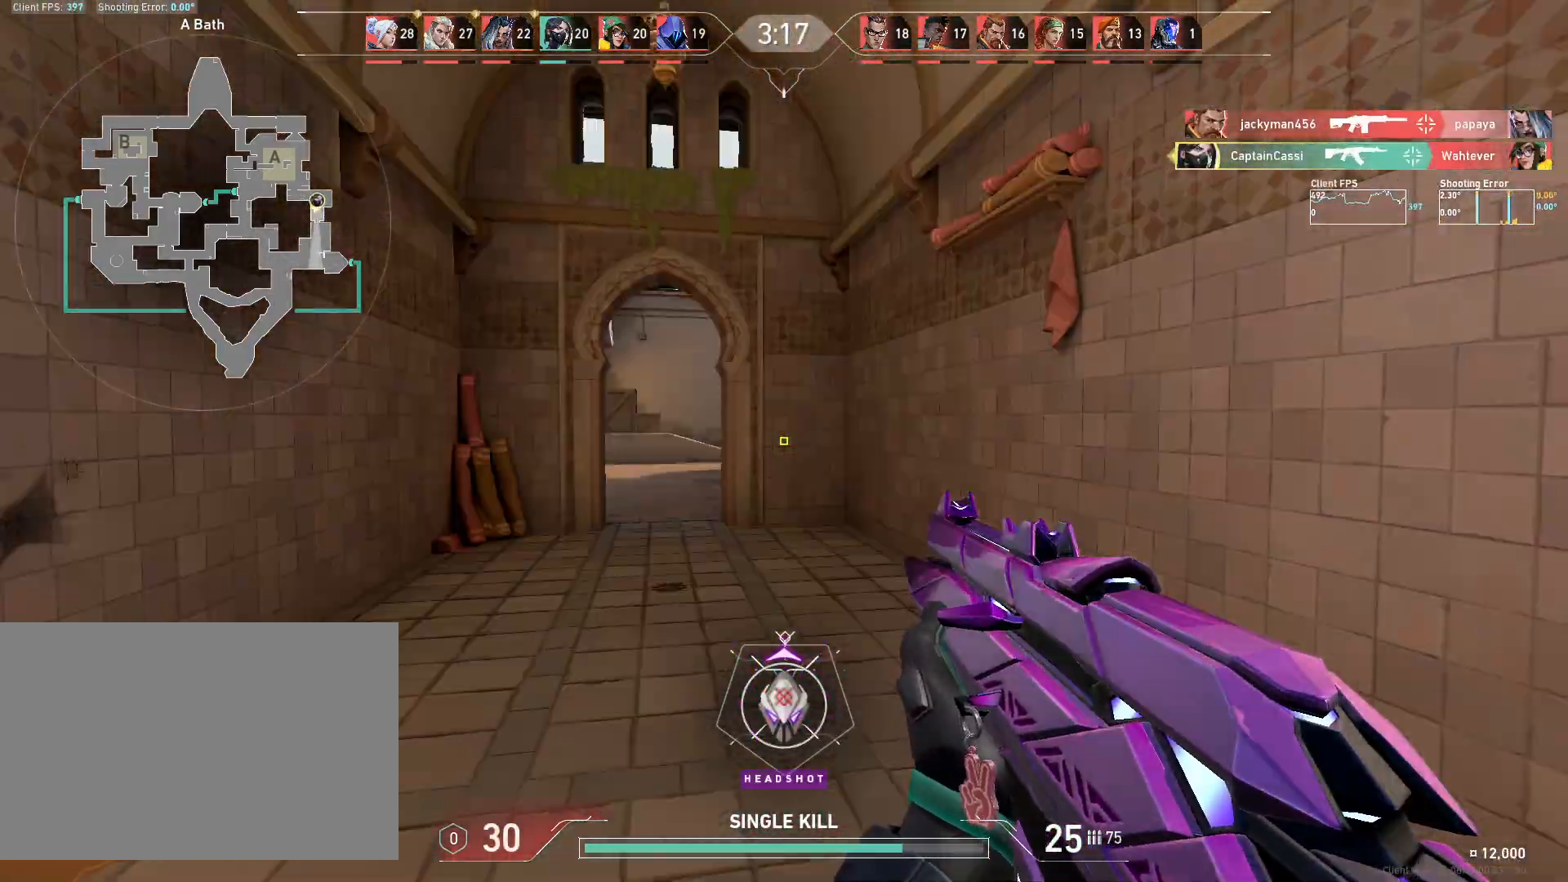
{"keys": ["d", "w"], "mouse": [], "events": [[500, "w", "down"]]}
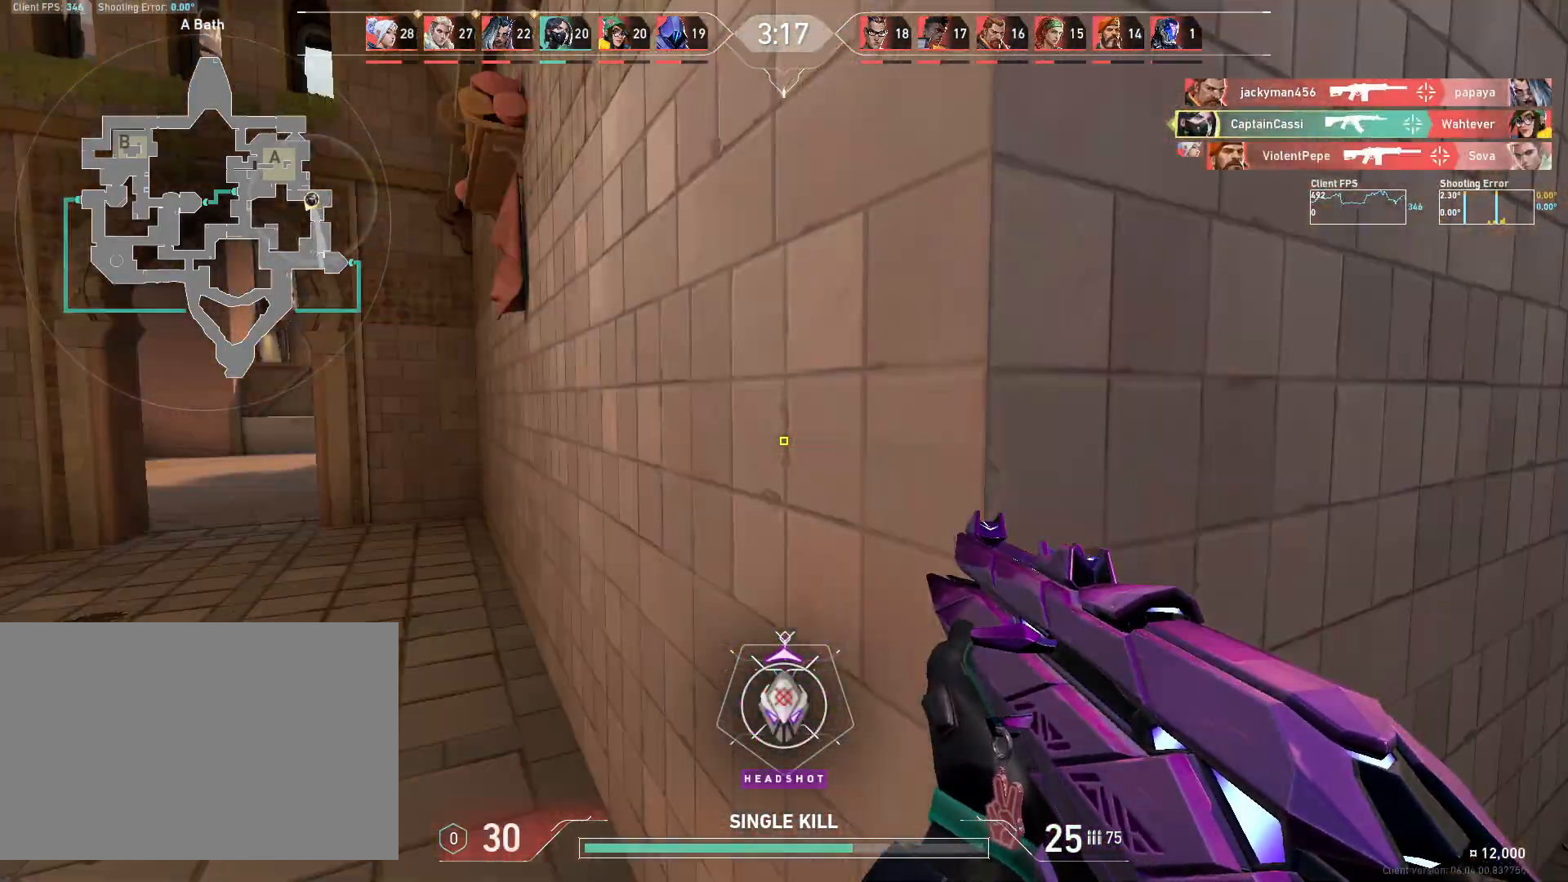
{"keys": ["d", "w"], "mouse": [], "events": [[117, "d", "up"], [283, "d", "down"]]}
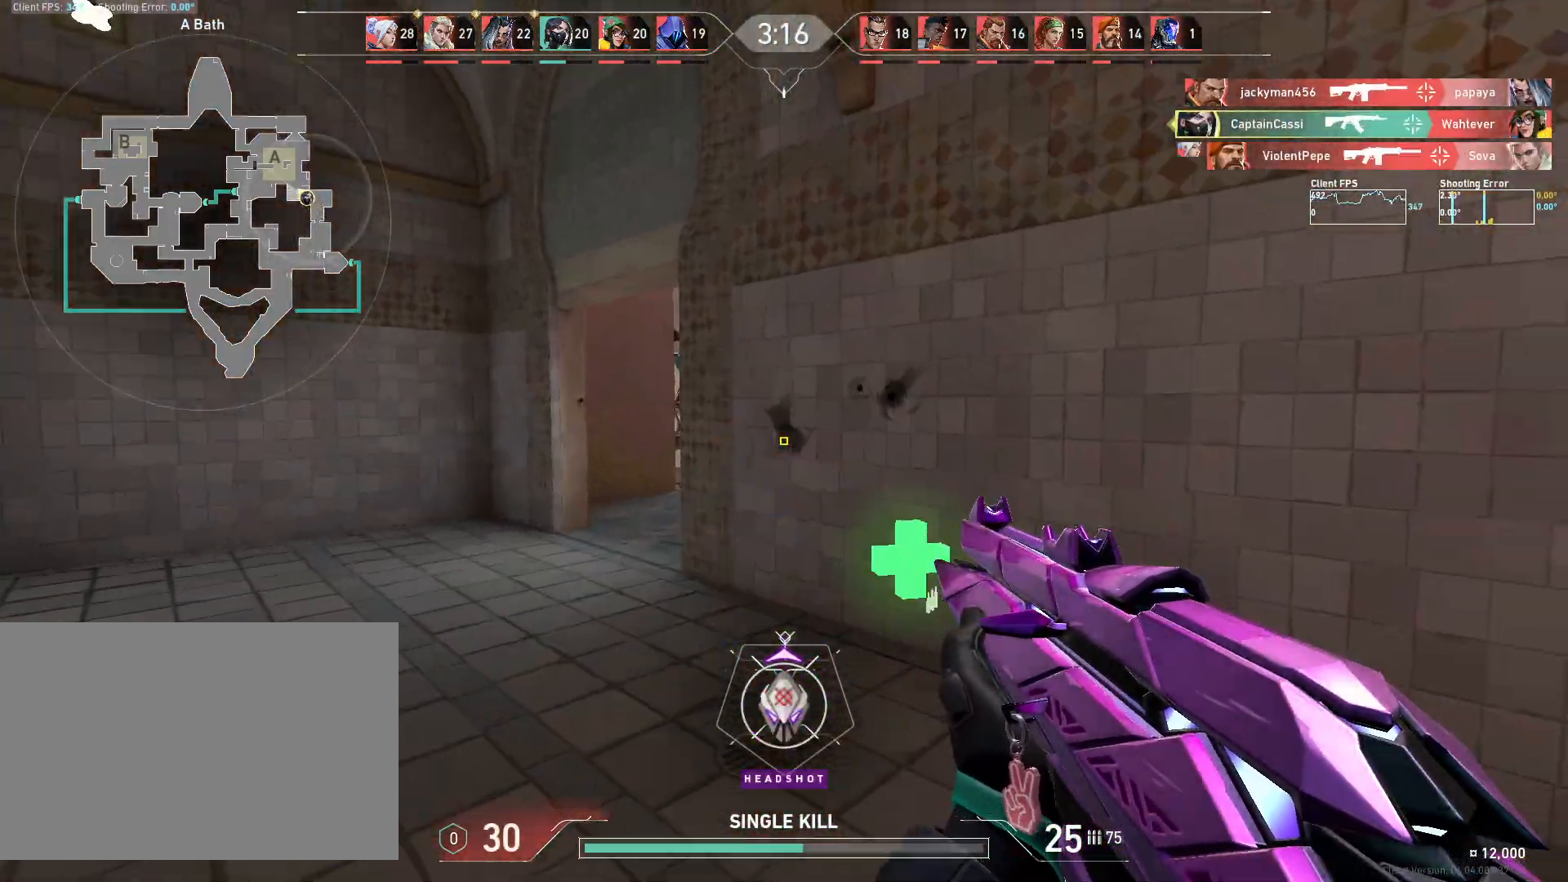
{"keys": ["w"], "mouse": [], "events": [[267, "d", "up"]]}
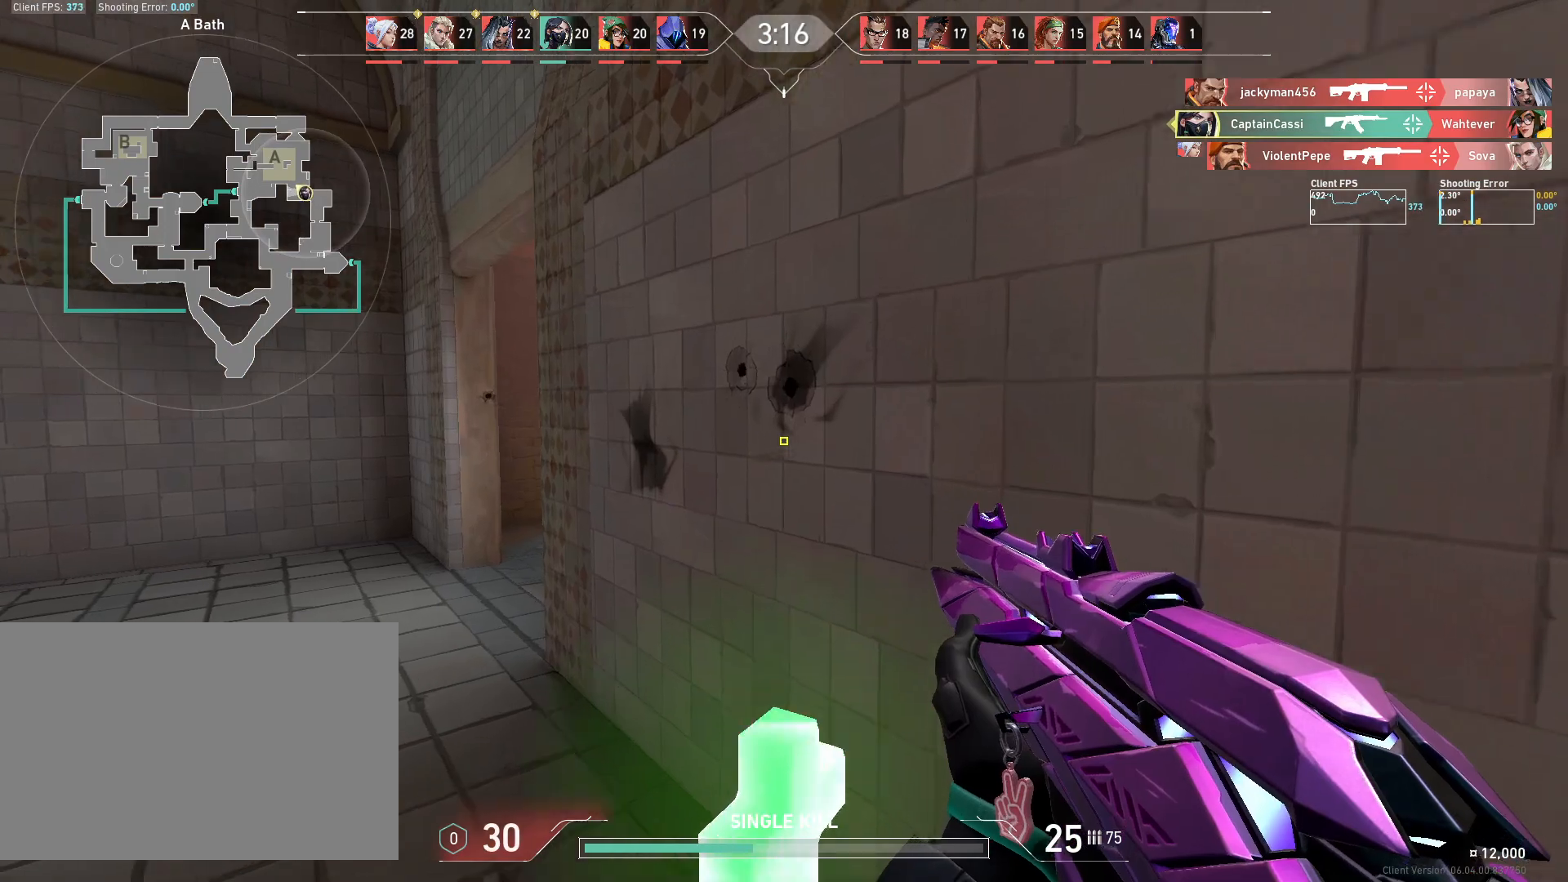
{"keys": ["d"], "mouse": [], "events": [[33, "a", "down"], [150, "w", "up"], [500, "a", "up"], [500, "d", "down"]]}
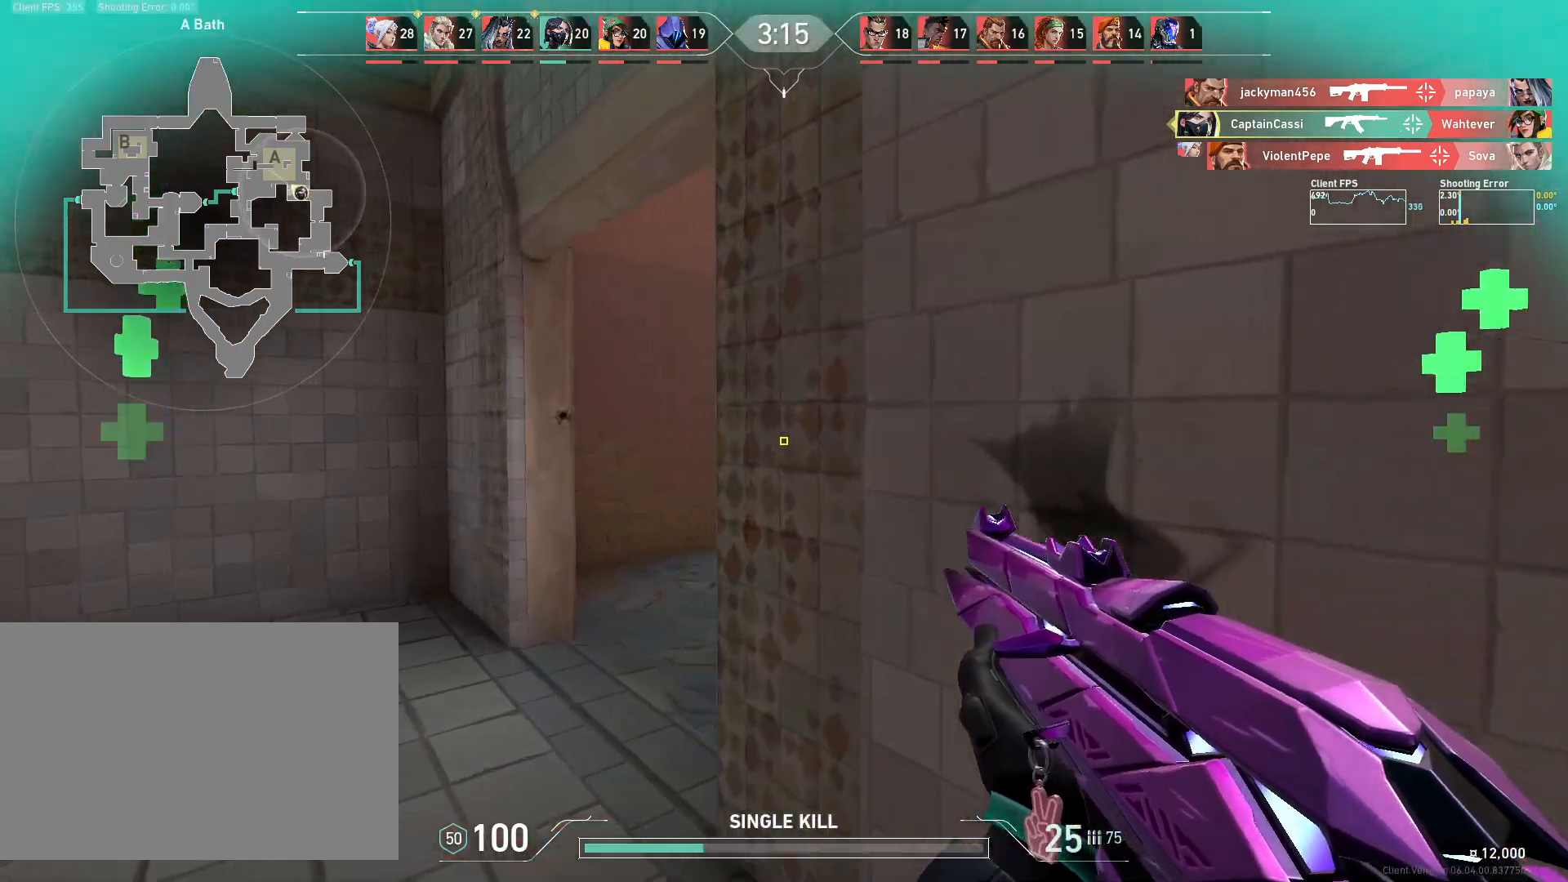
{"keys": ["d"], "mouse": [], "events": [[250, "a", "down"], [250, "d", "up"], [467, "a", "up"], [500, "d", "down"]]}
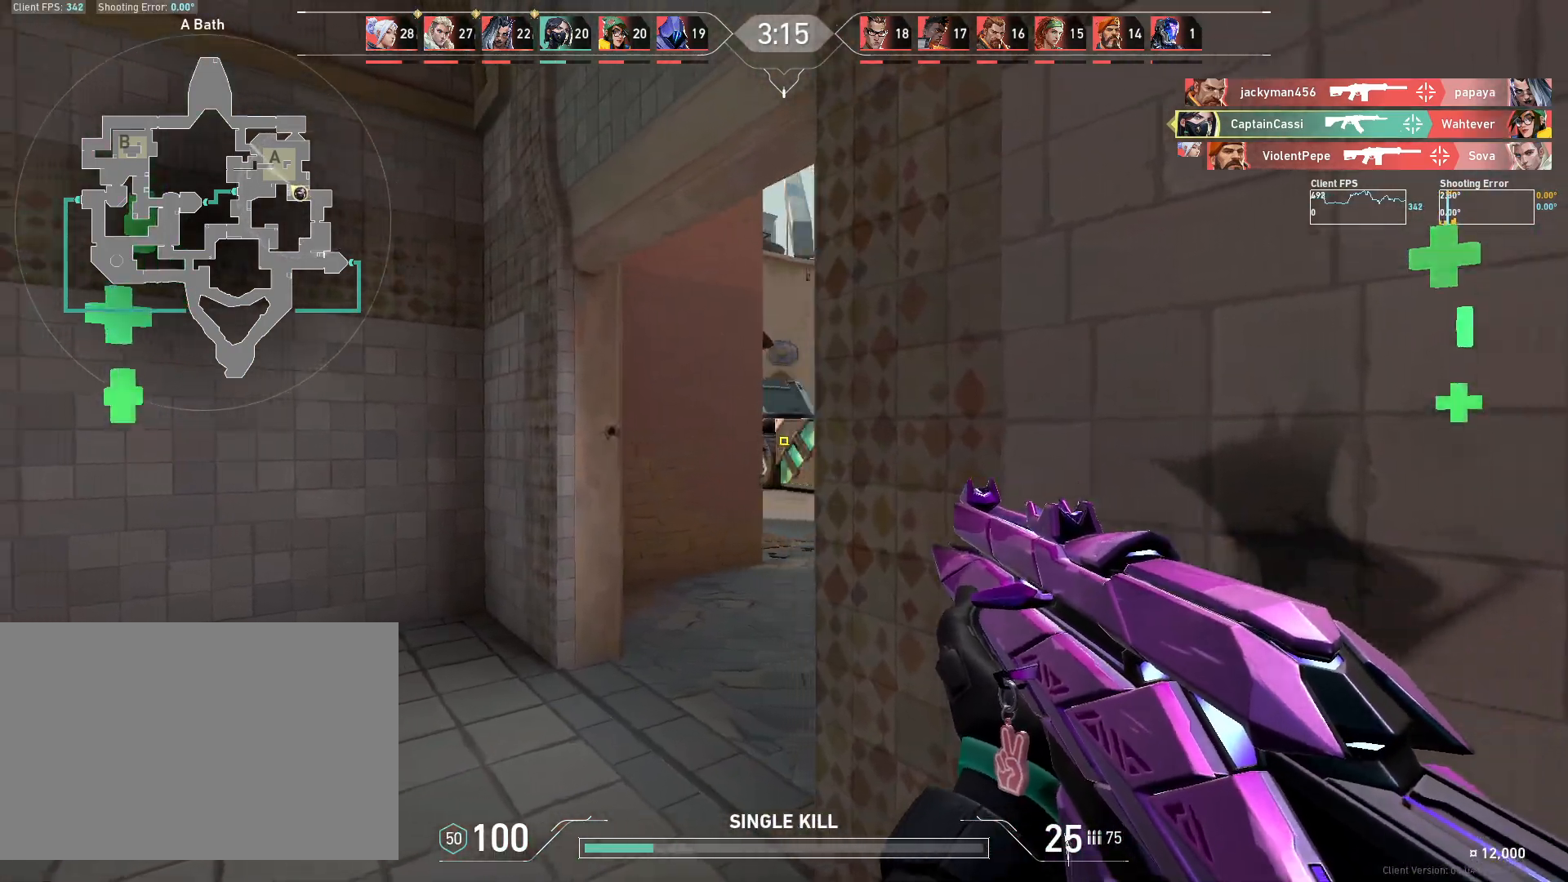
{"keys": [], "mouse": ["left"], "events": [[33, "mouse_left", "down"], [117, "mouse_left", "up"], [167, "d", "up"], [183, "a", "down"], [433, "a", "up"], [450, "mouse_left", "down"]]}
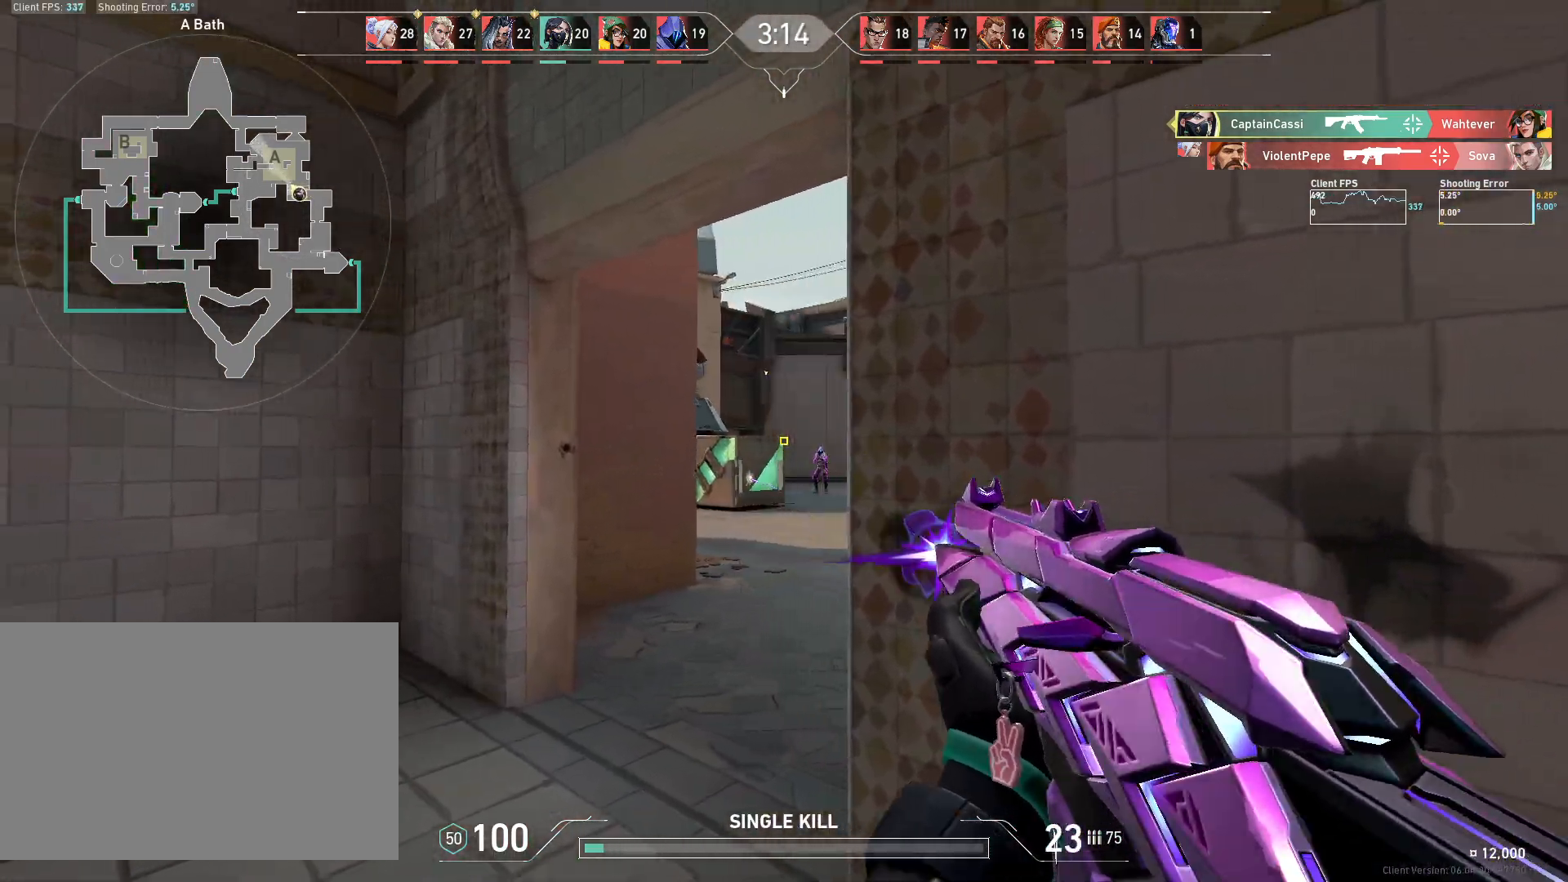
{"keys": ["a"], "mouse": [], "events": [[17, "d", "down"], [67, "mouse_left", "up"], [217, "d", "up"], [333, "a", "down"]]}
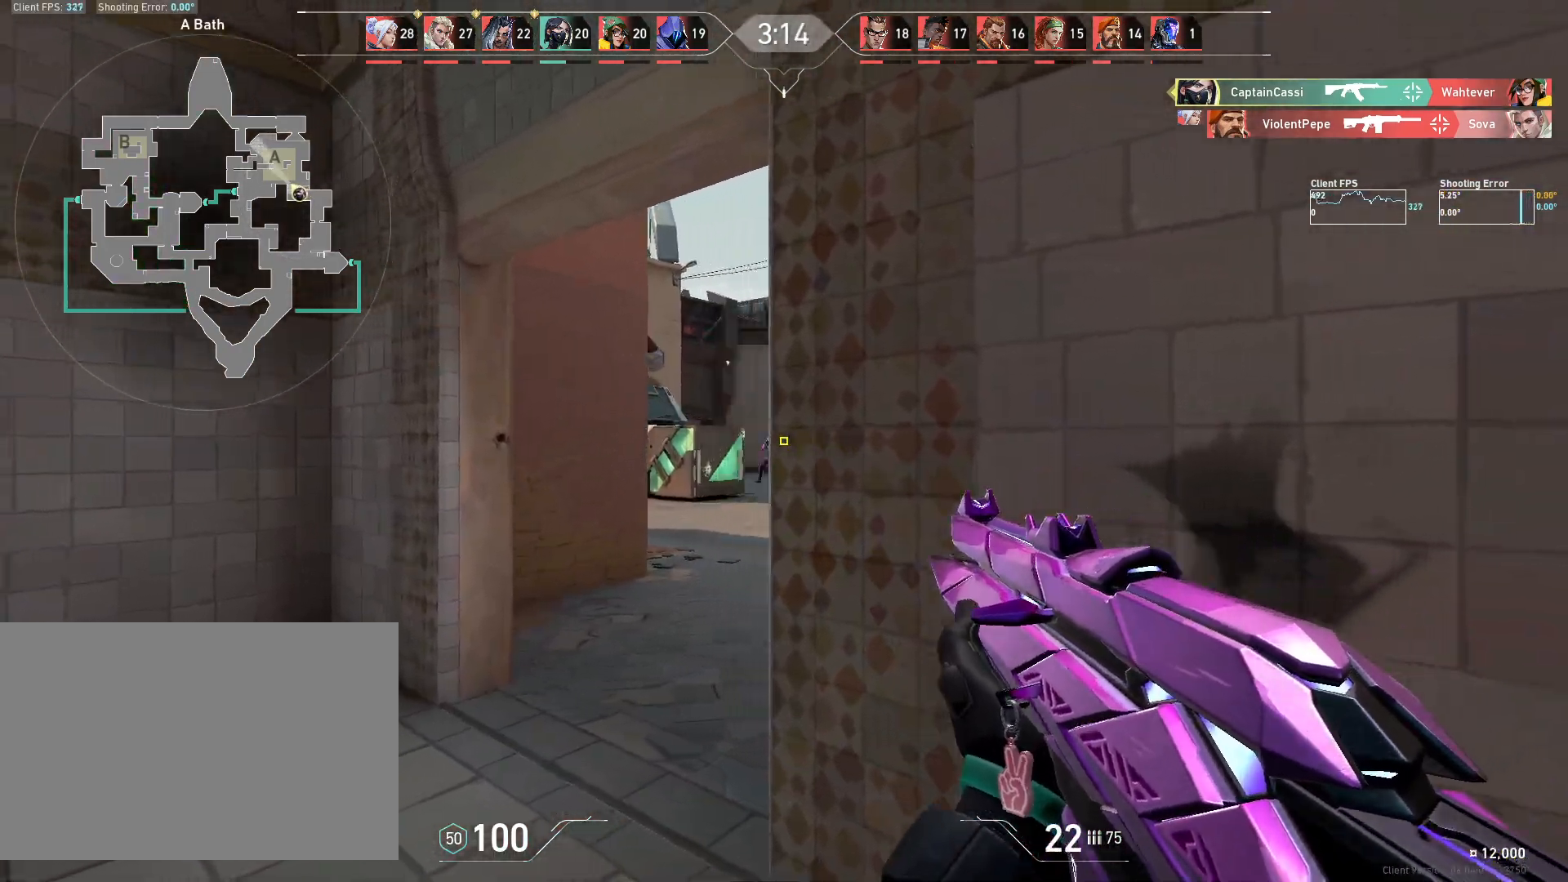
{"keys": [], "mouse": ["left"], "events": [[50, "a", "up"], [50, "mouse_left", "down"], [117, "d", "down"], [167, "mouse_left", "up"], [417, "d", "up"], [483, "mouse_left", "down"]]}
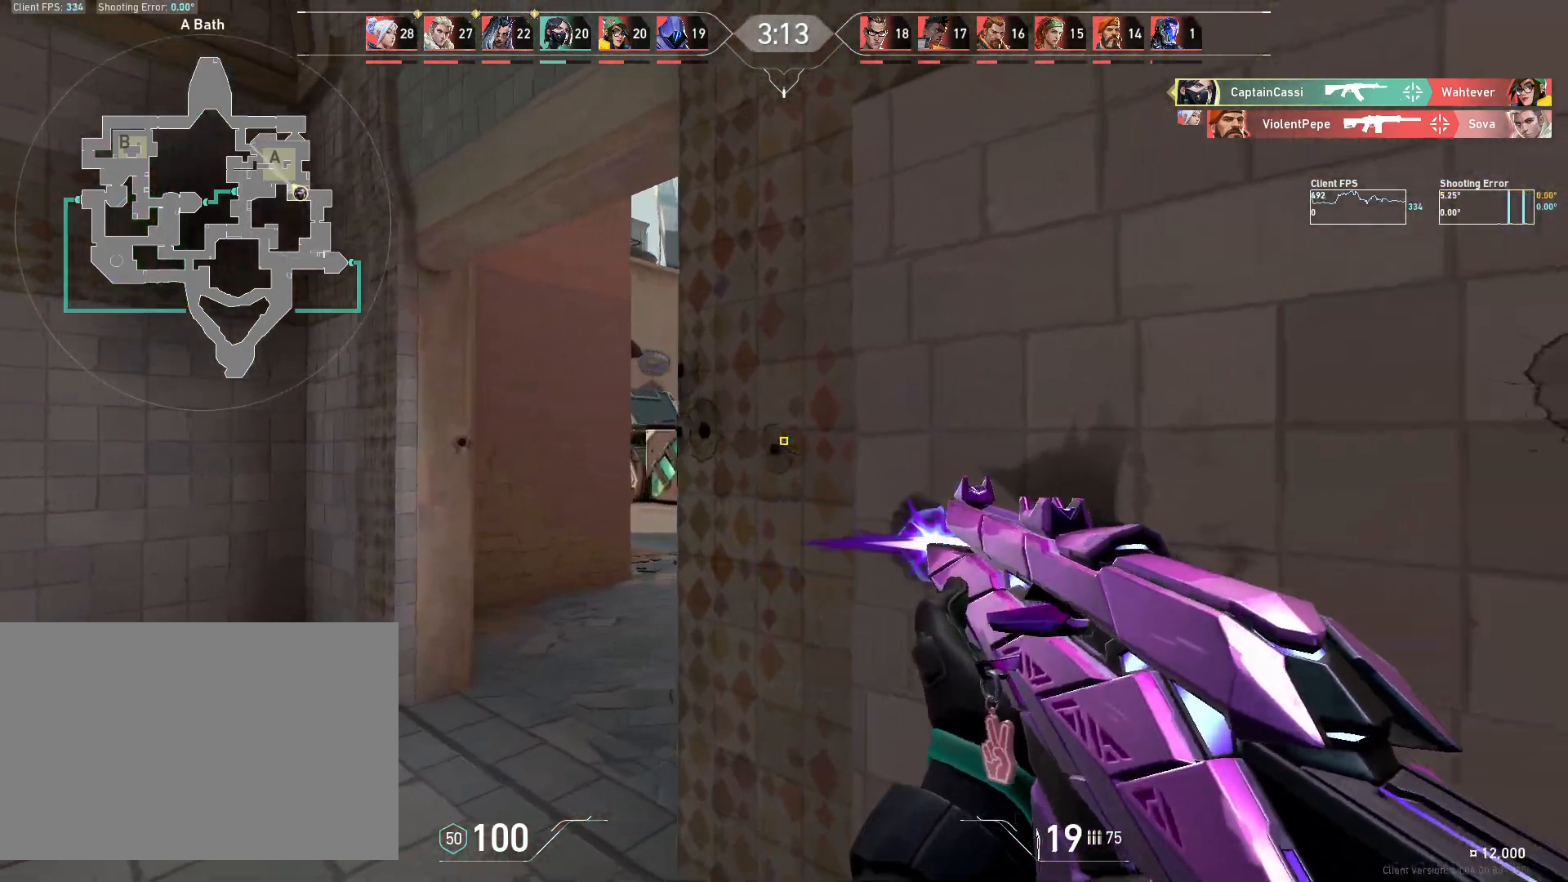
{"keys": ["d"], "mouse": [], "events": [[17, "a", "down"], [117, "mouse_left", "up"], [250, "a", "up"], [350, "mouse_left", "down"], [383, "d", "down"], [483, "mouse_left", "up"]]}
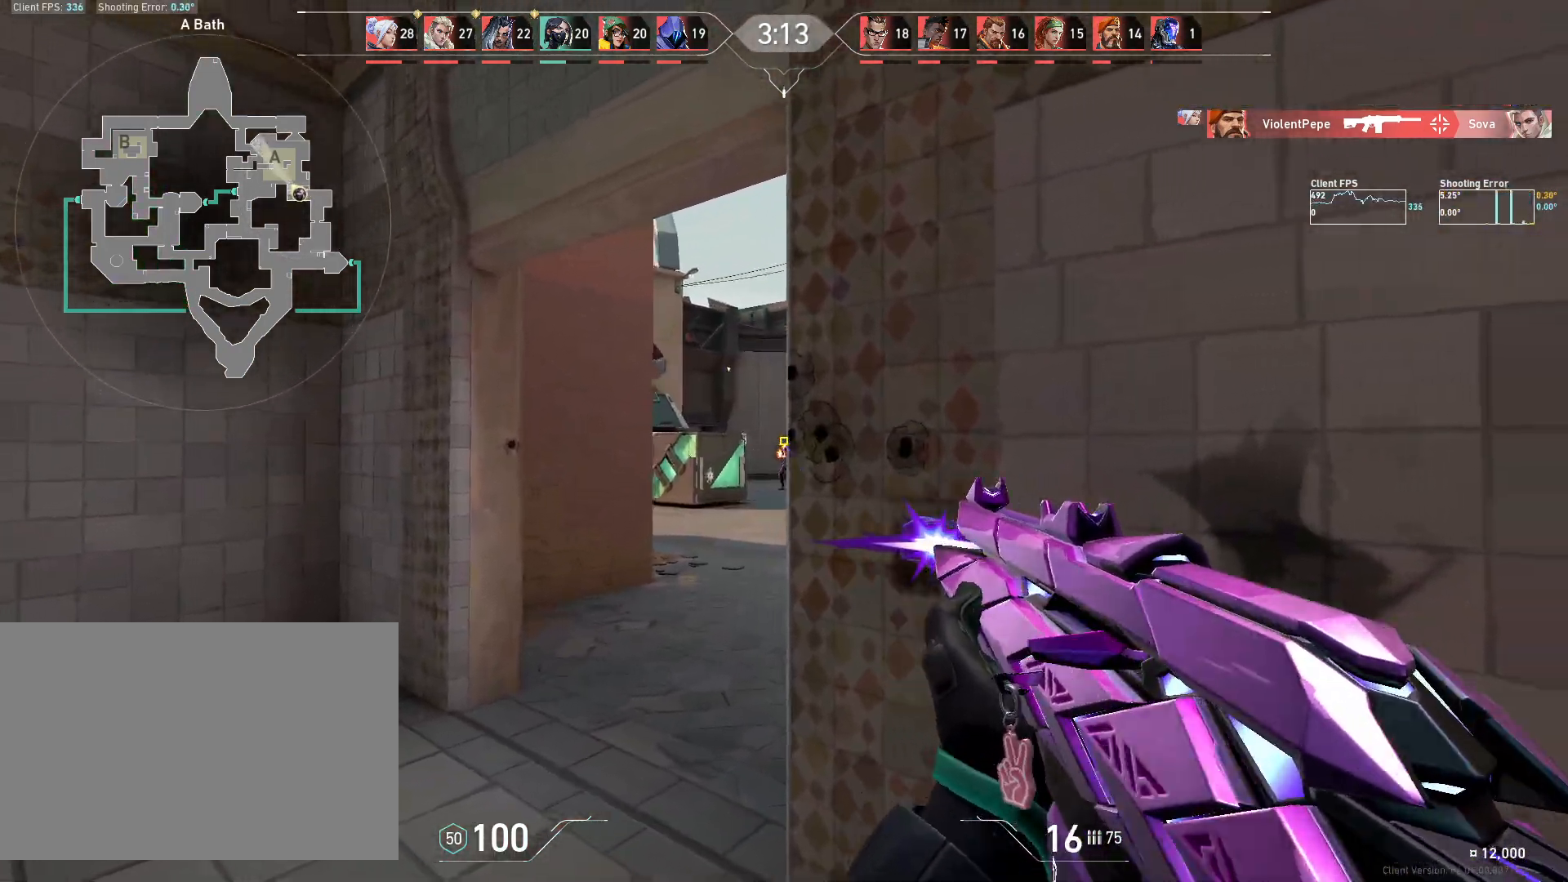
{"keys": ["a"], "mouse": [], "events": [[117, "d", "up"], [250, "a", "down"]]}
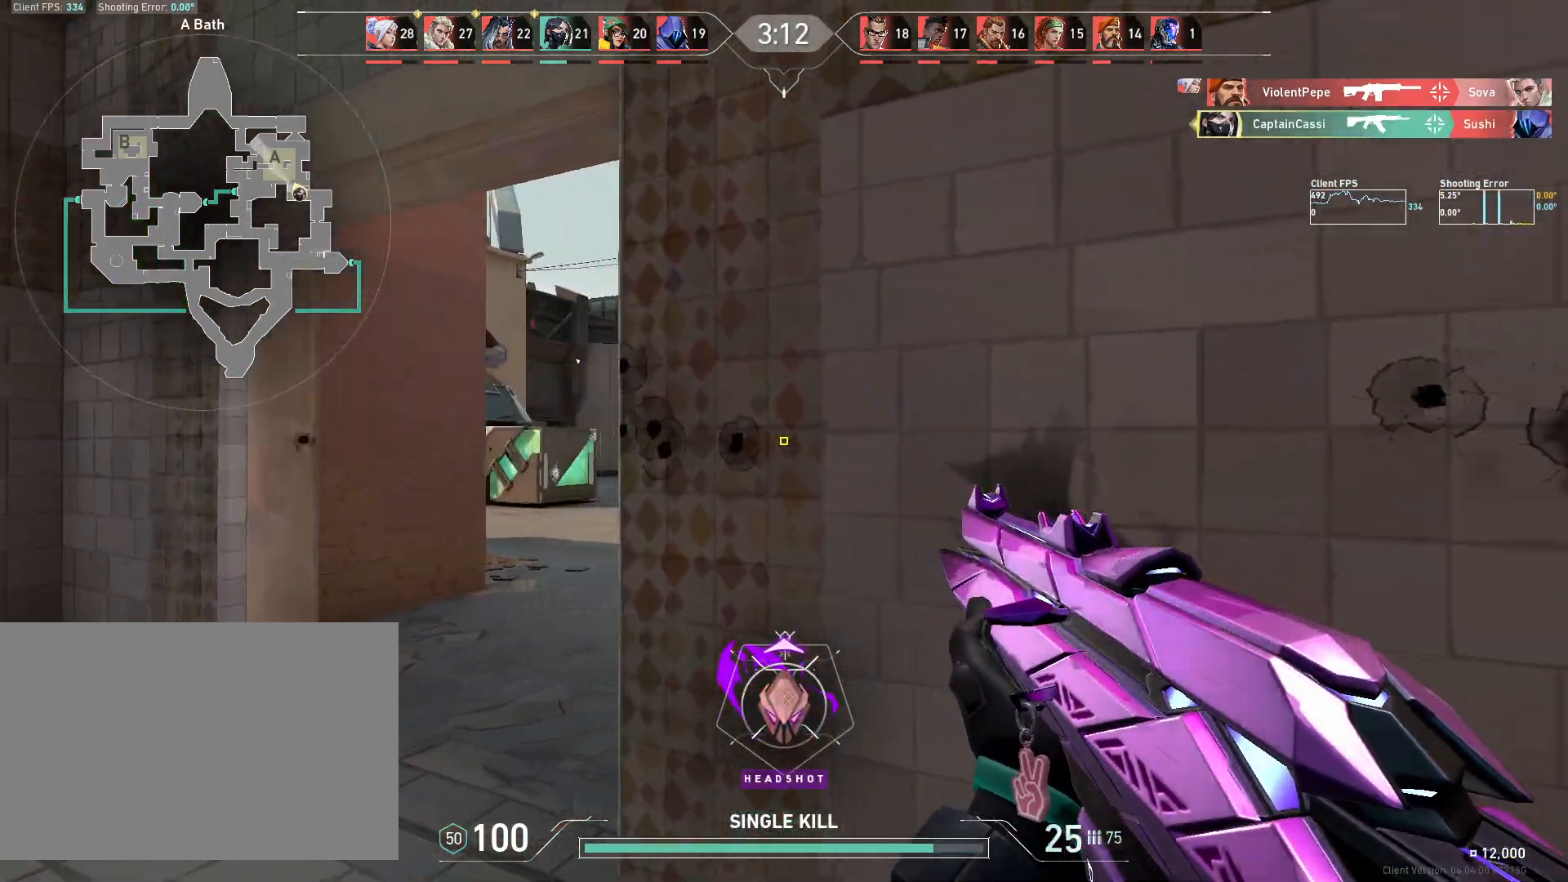
{"keys": ["a"], "mouse": [], "events": [[200, "a", "up"], [217, "d", "down"], [283, "a", "down"], [300, "d", "up"]]}
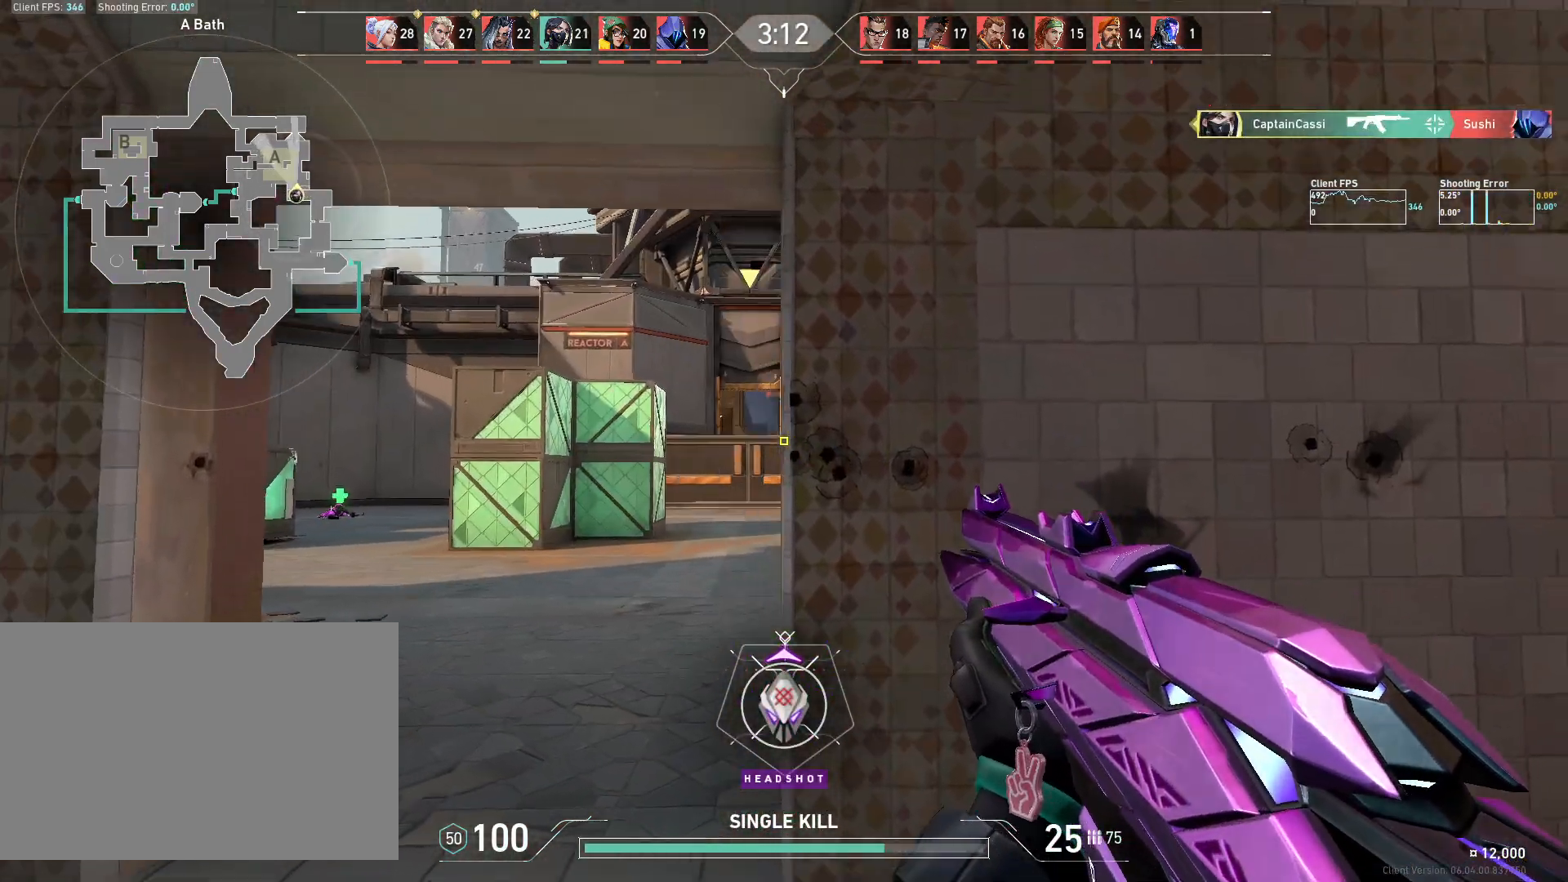
{"keys": ["w"], "mouse": [], "events": [[233, "a", "up"], [267, "d", "down"], [400, "w", "down"], [450, "d", "up"]]}
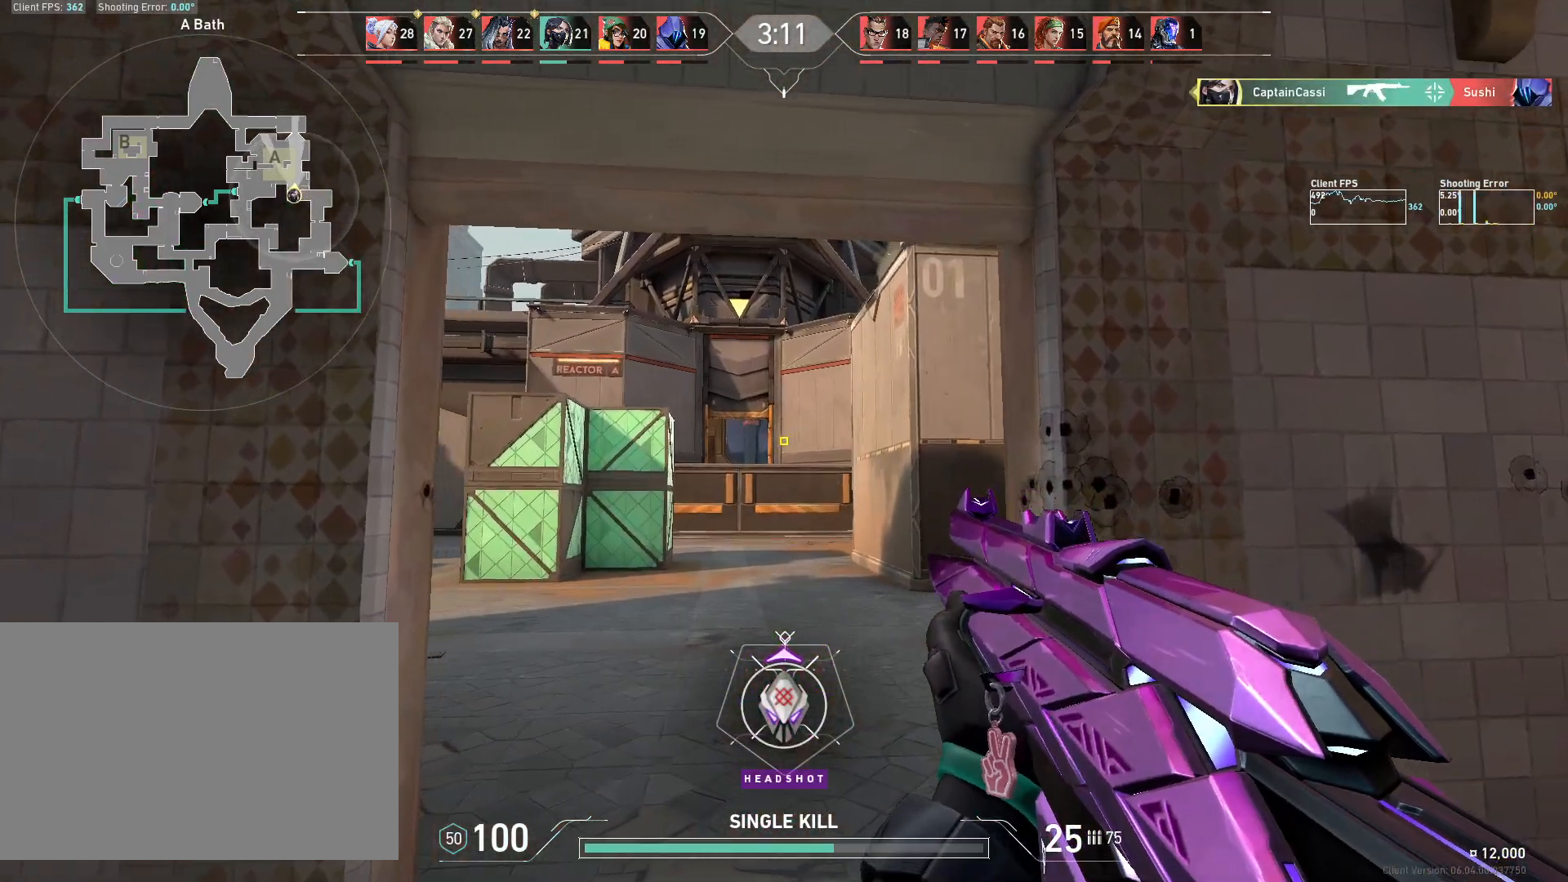
{"keys": ["d", "w"], "mouse": [], "events": [[267, "a", "down"], [383, "a", "up"], [400, "d", "down"]]}
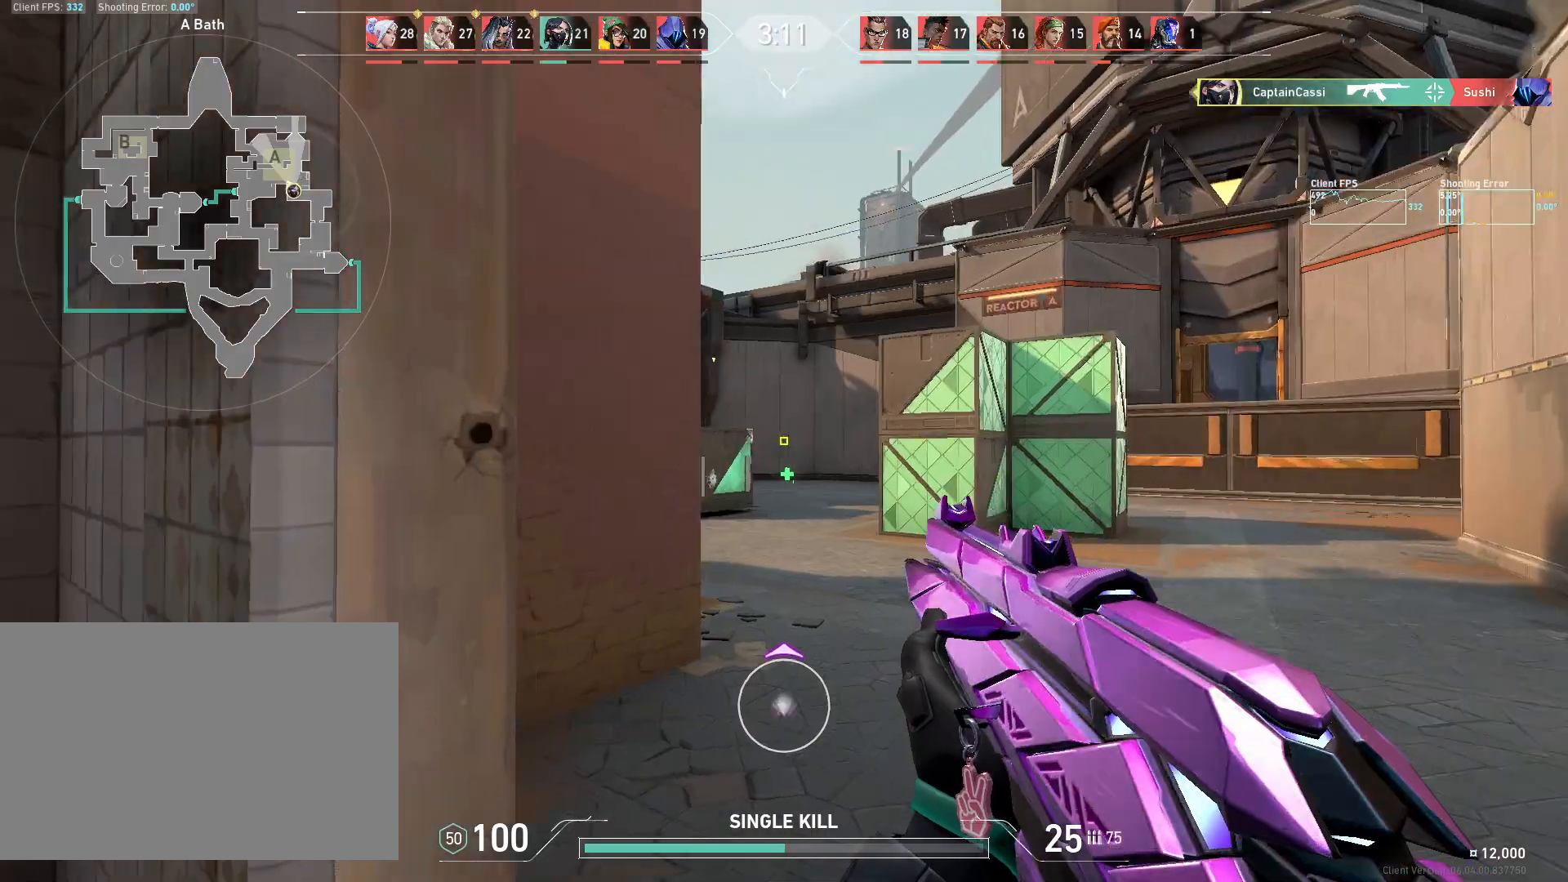
{"keys": ["d"], "mouse": [], "events": [[183, "w", "up"]]}
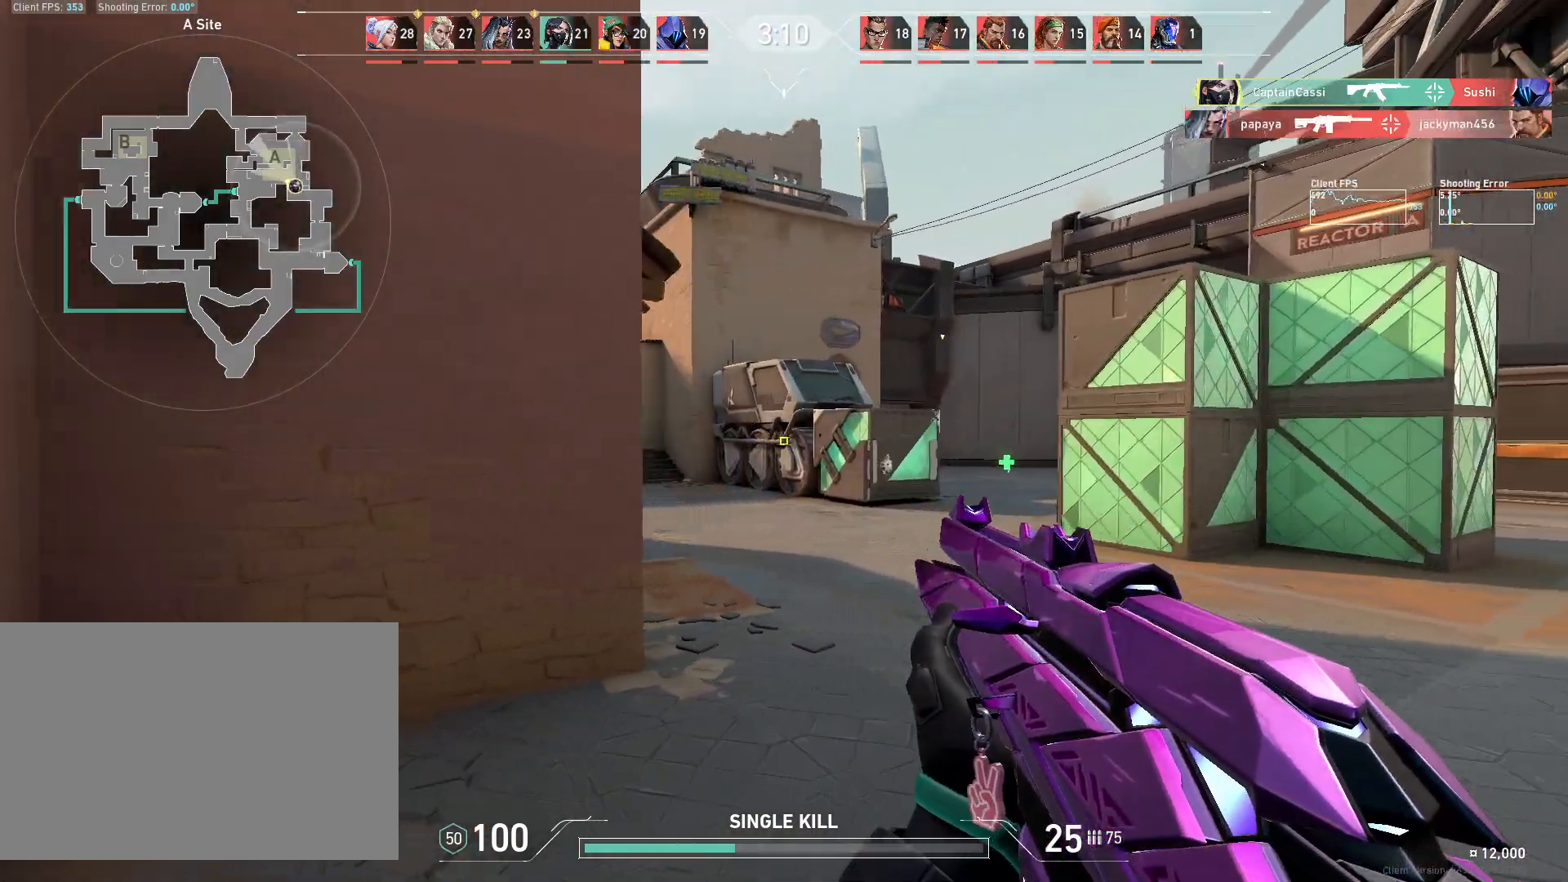
{"keys": ["a"], "mouse": [], "events": [[50, "a", "down"], [67, "d", "up"], [167, "a", "up"], [183, "d", "down"], [467, "a", "down"], [483, "d", "up"]]}
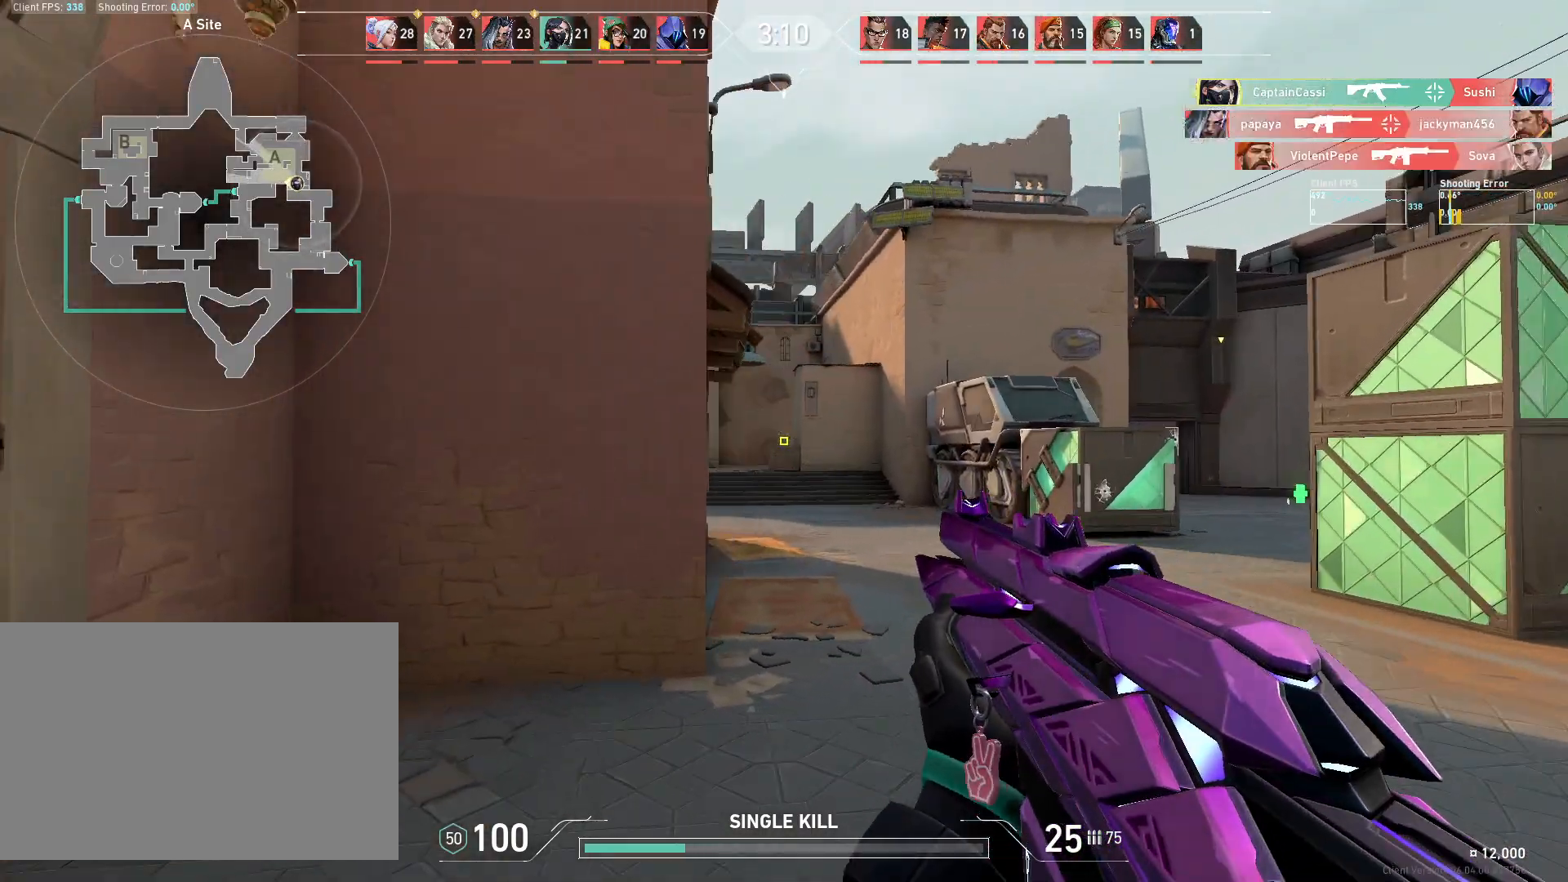
{"keys": ["d", "w"], "mouse": [], "events": [[167, "d", "down"], [183, "a", "up"], [483, "w", "down"]]}
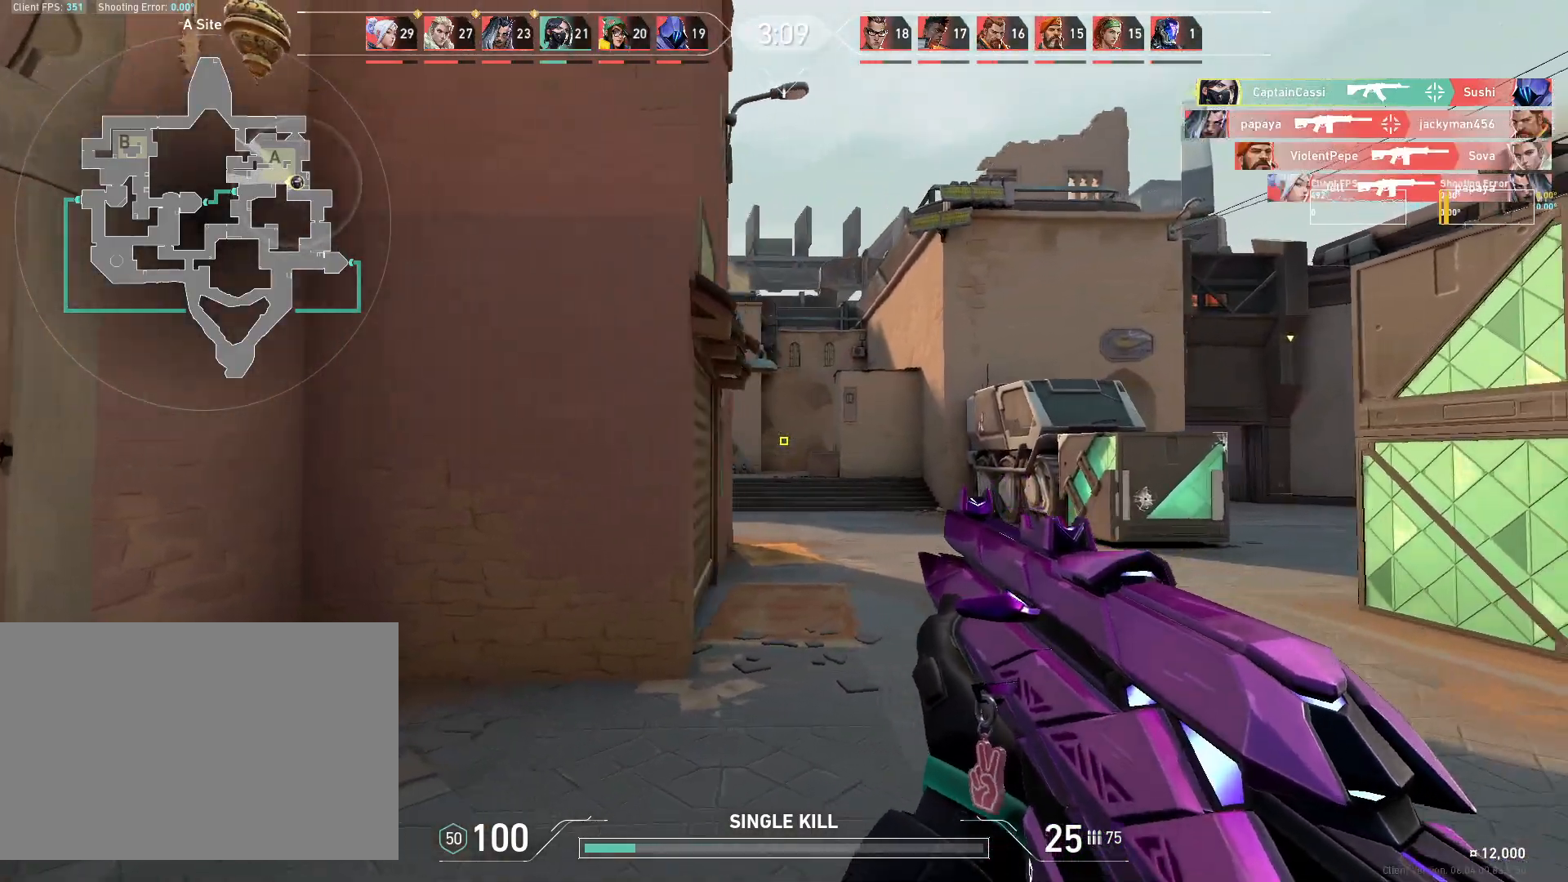
{"keys": ["d"], "mouse": [], "events": [[183, "w", "up"]]}
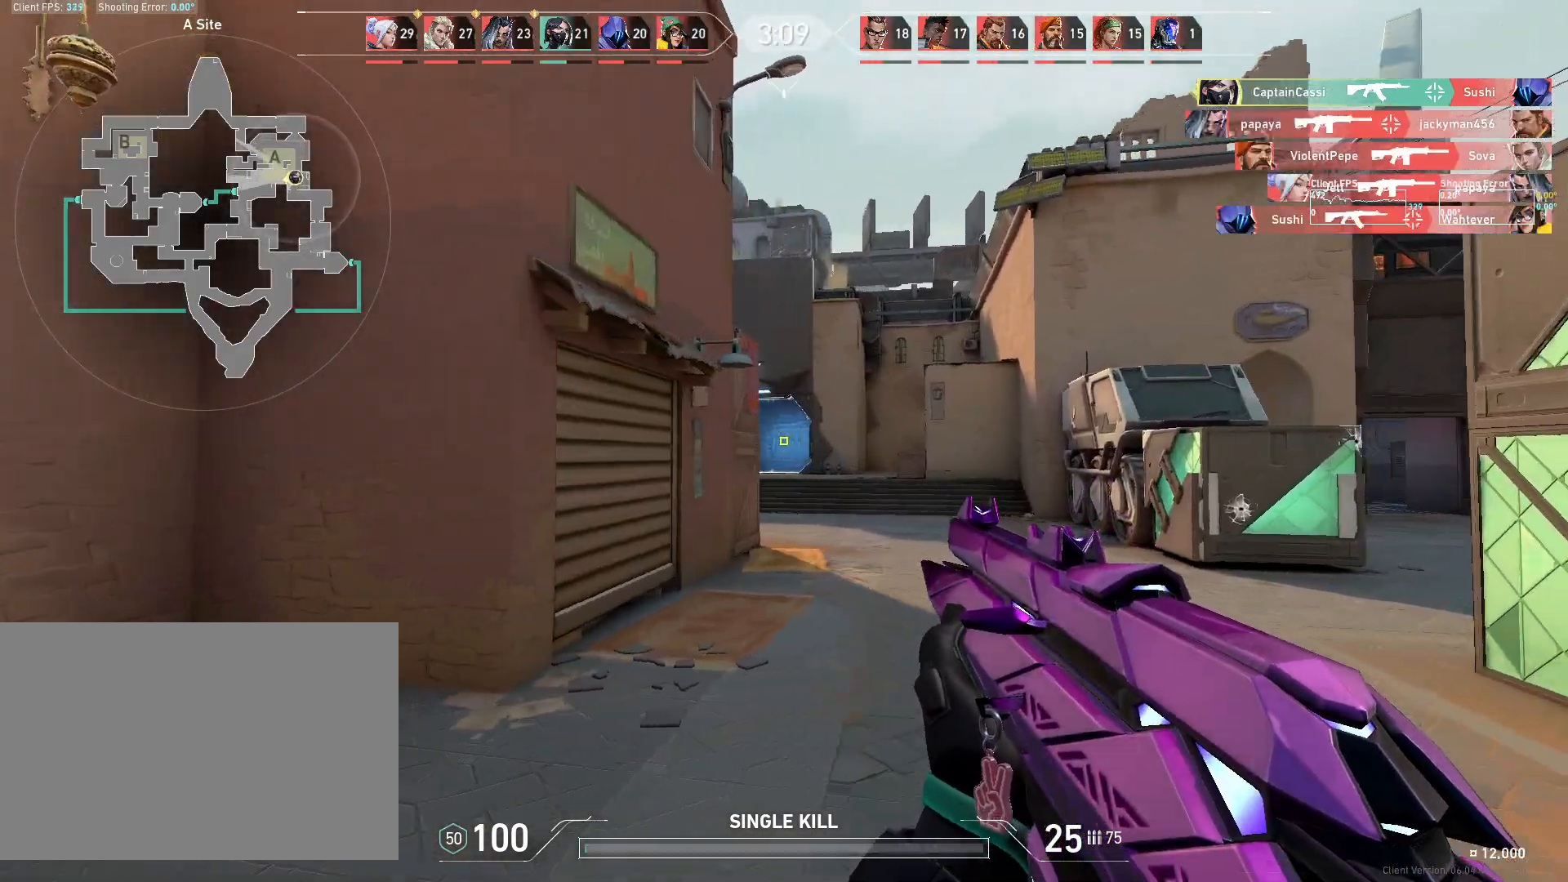
{"keys": ["d"], "mouse": [], "events": []}
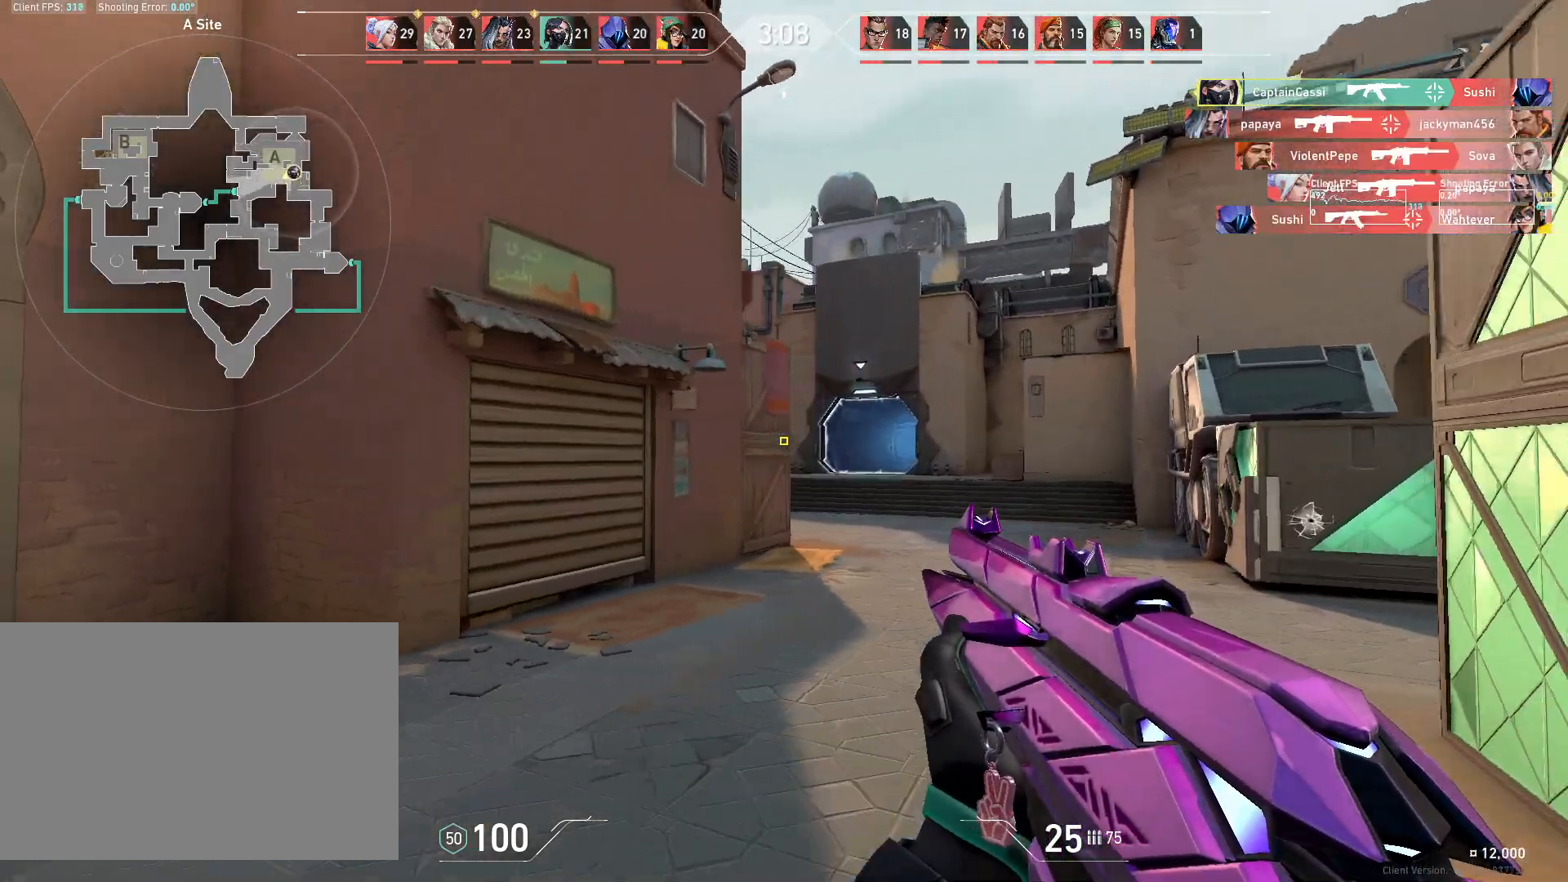
{"keys": ["d"], "mouse": [], "events": [[300, "a", "down"], [317, "d", "up"], [417, "a", "up"], [417, "d", "down"]]}
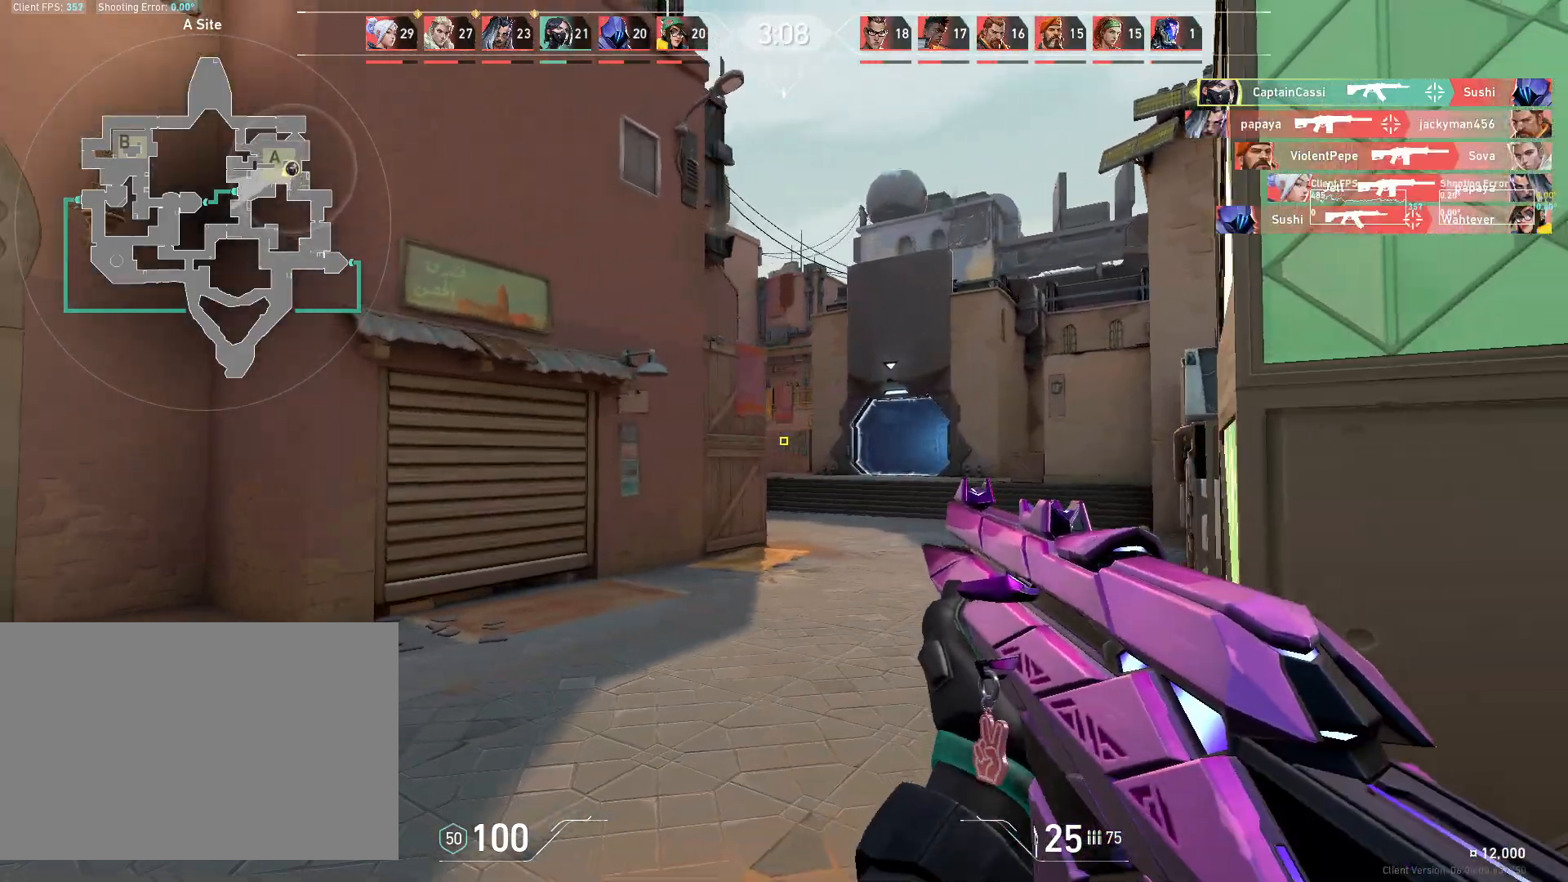
{"keys": ["s"], "mouse": [], "events": [[67, "a", "down"], [100, "d", "up"], [183, "a", "up"], [217, "d", "down"], [333, "a", "down"], [350, "s", "down"], [383, "d", "up"], [450, "a", "up"]]}
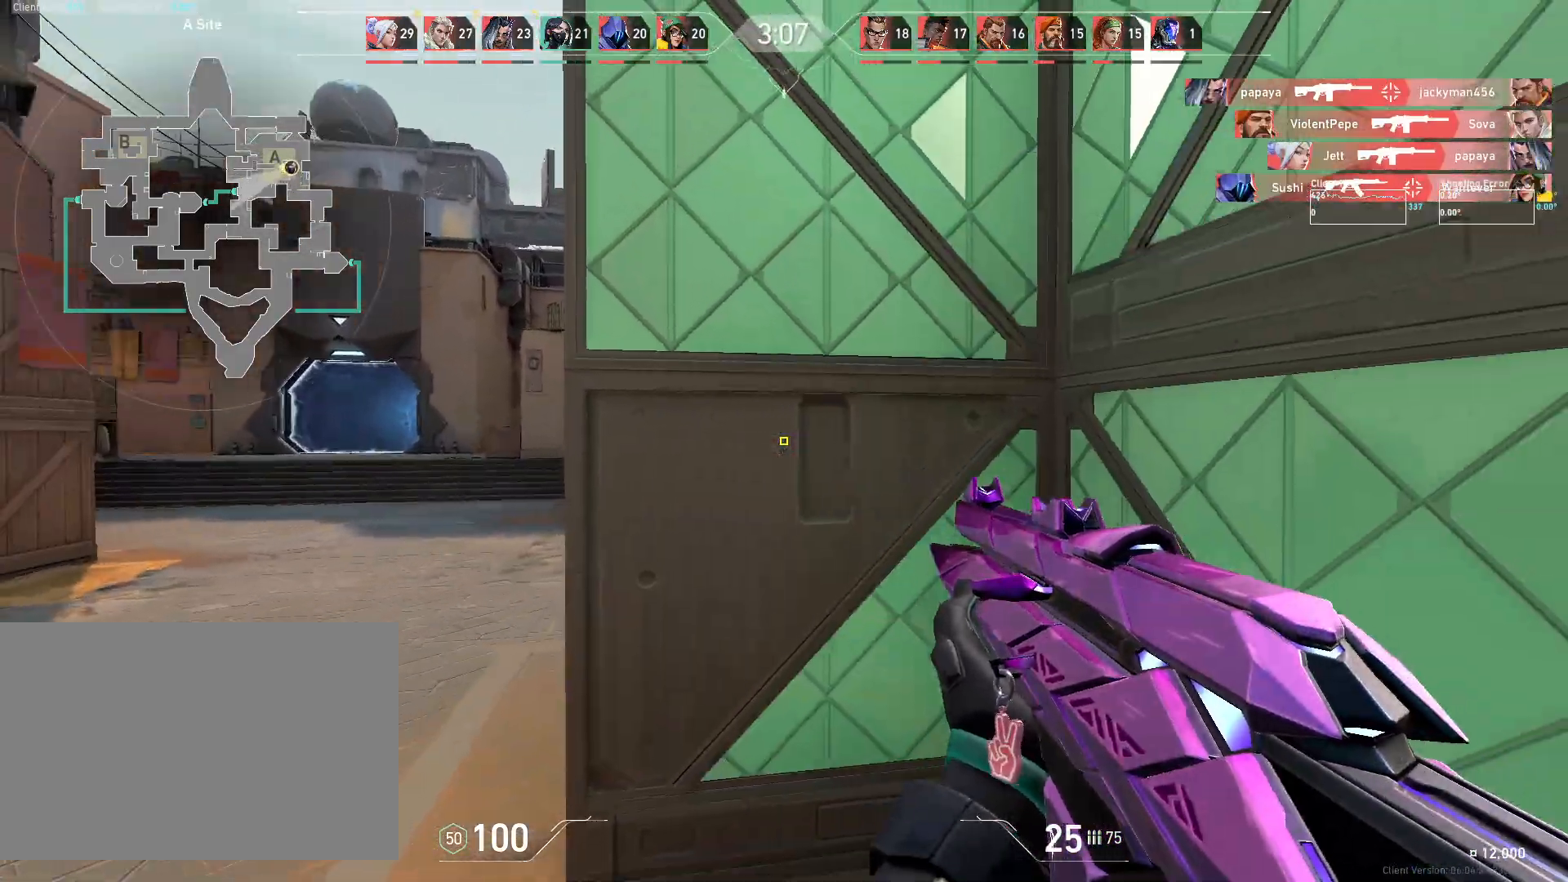
{"keys": ["d", "w"], "mouse": [], "events": [[67, "d", "down"], [200, "s", "up"], [383, "w", "down"]]}
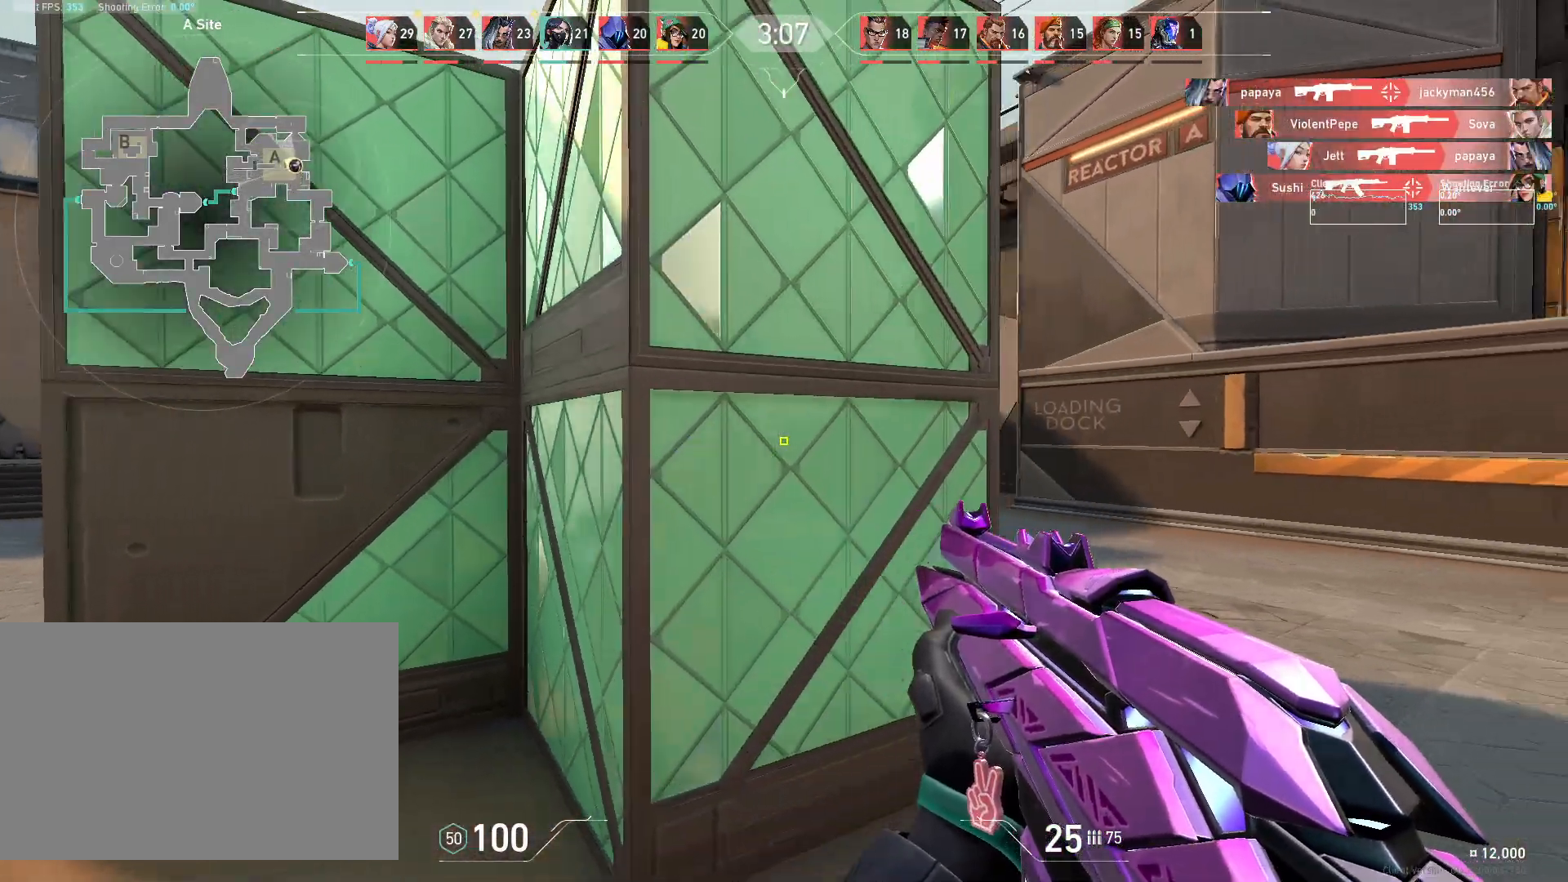
{"keys": ["a"], "mouse": [], "events": [[383, "a", "down"], [417, "d", "up"], [433, "w", "up"]]}
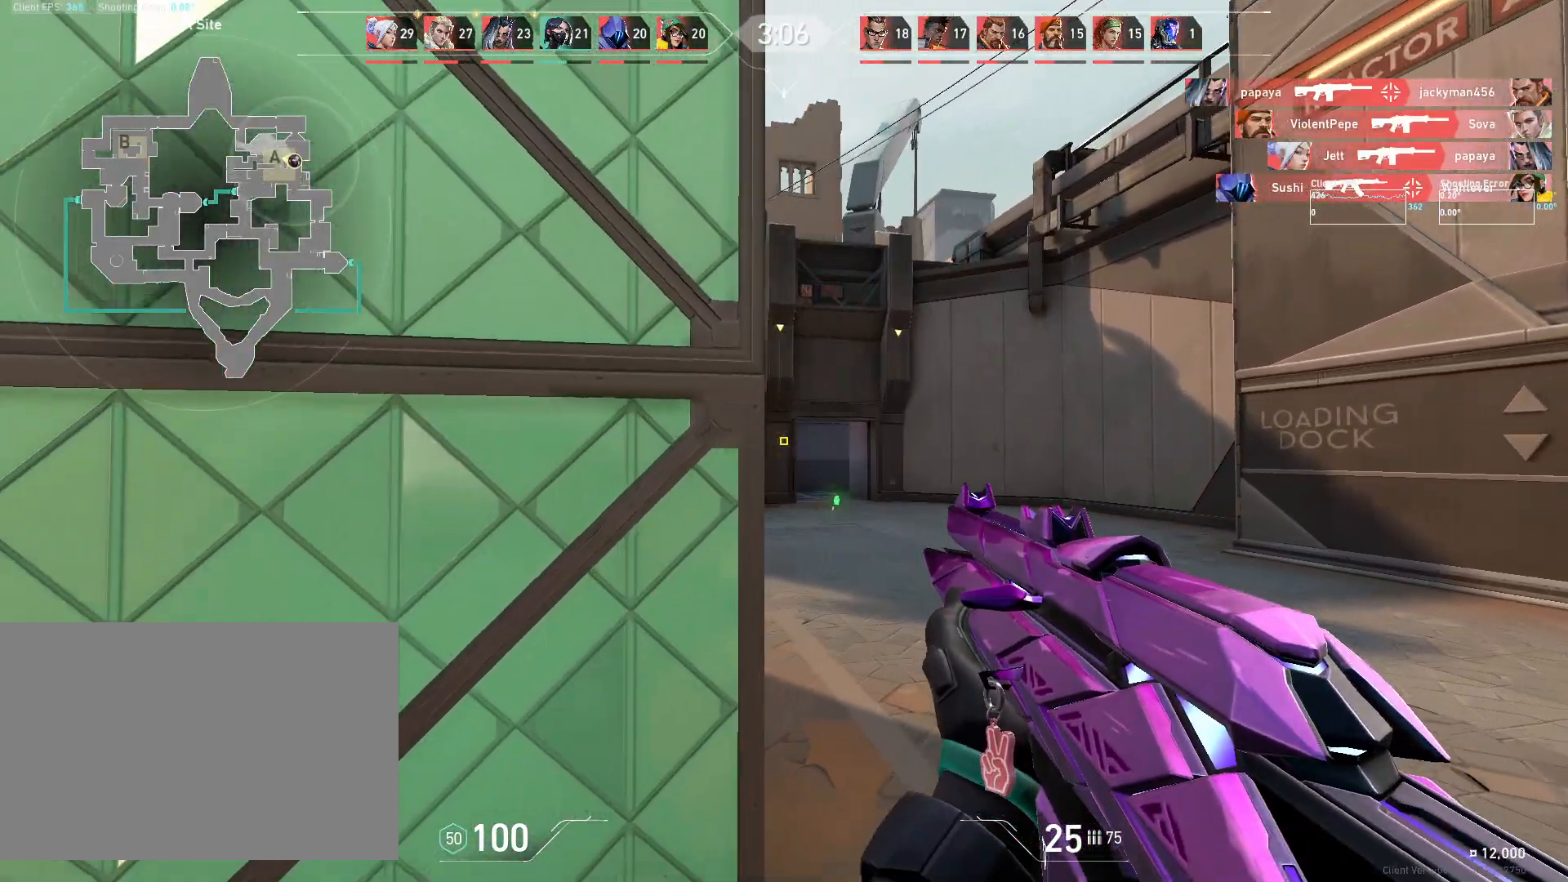
{"keys": ["w"], "mouse": [], "events": [[50, "a", "up"], [67, "d", "down"], [317, "w", "down"], [367, "d", "up"]]}
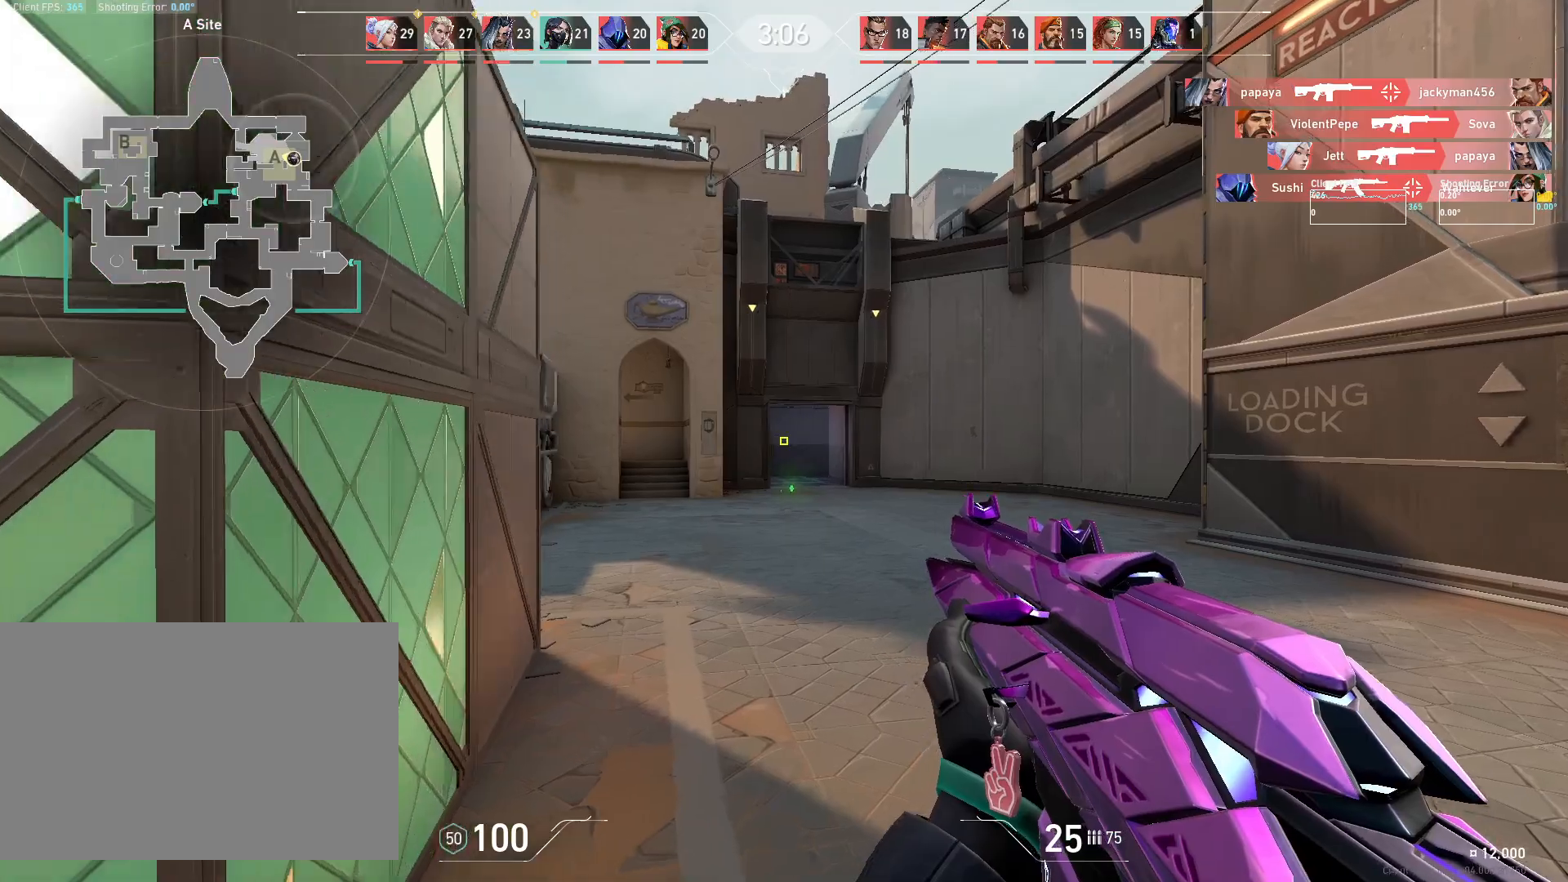
{"keys": ["d"], "mouse": [], "events": [[50, "d", "down"], [83, "w", "up"]]}
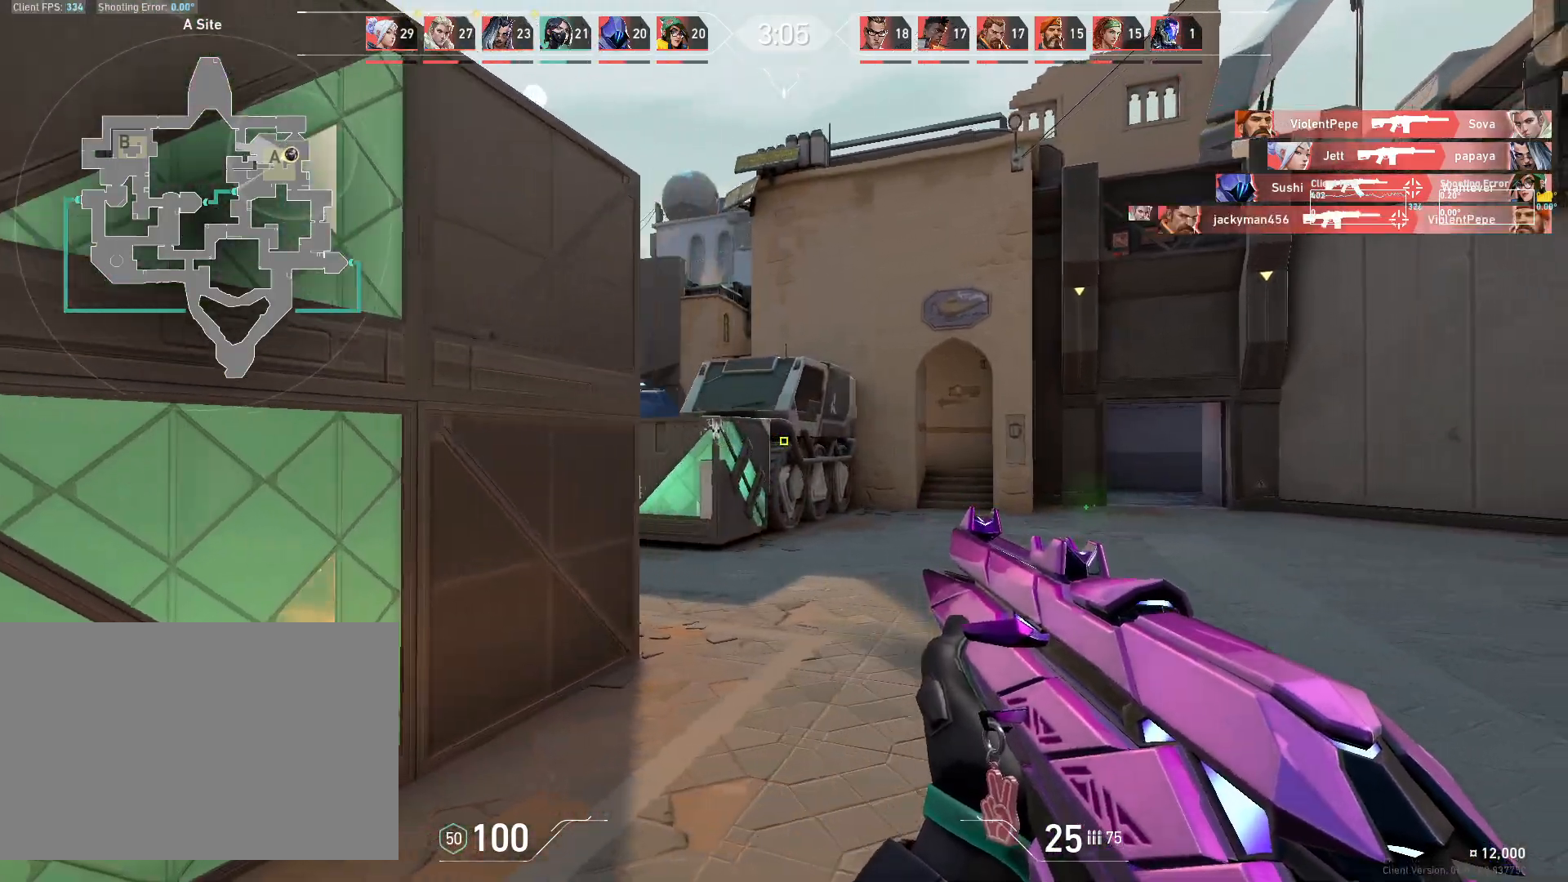
{"keys": ["d"], "mouse": [], "events": []}
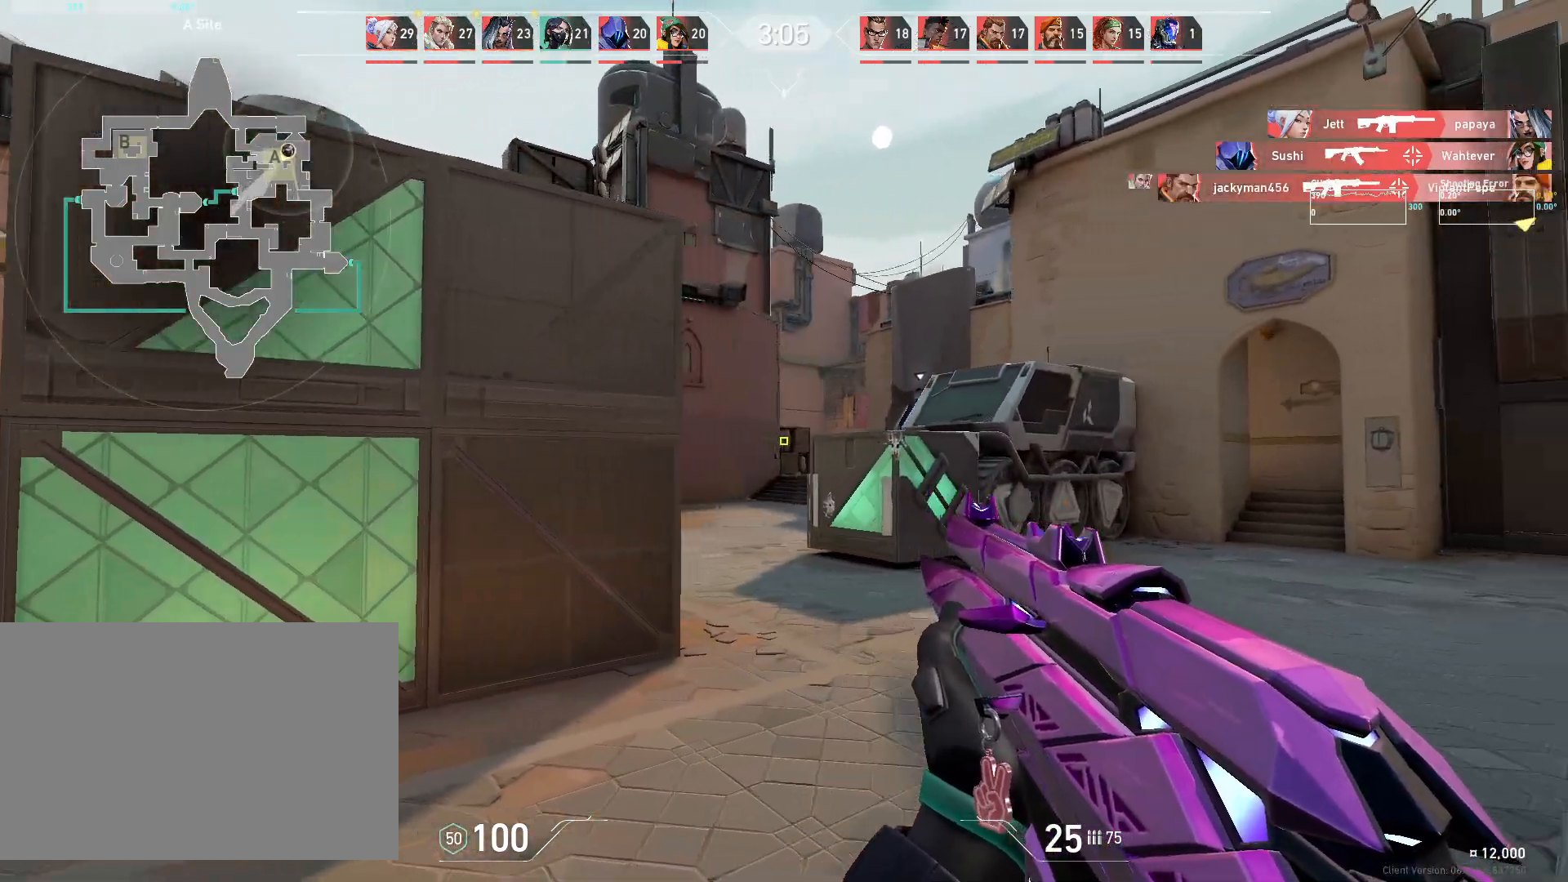
{"keys": ["a"], "mouse": [], "events": [[67, "a", "down"], [83, "d", "up"]]}
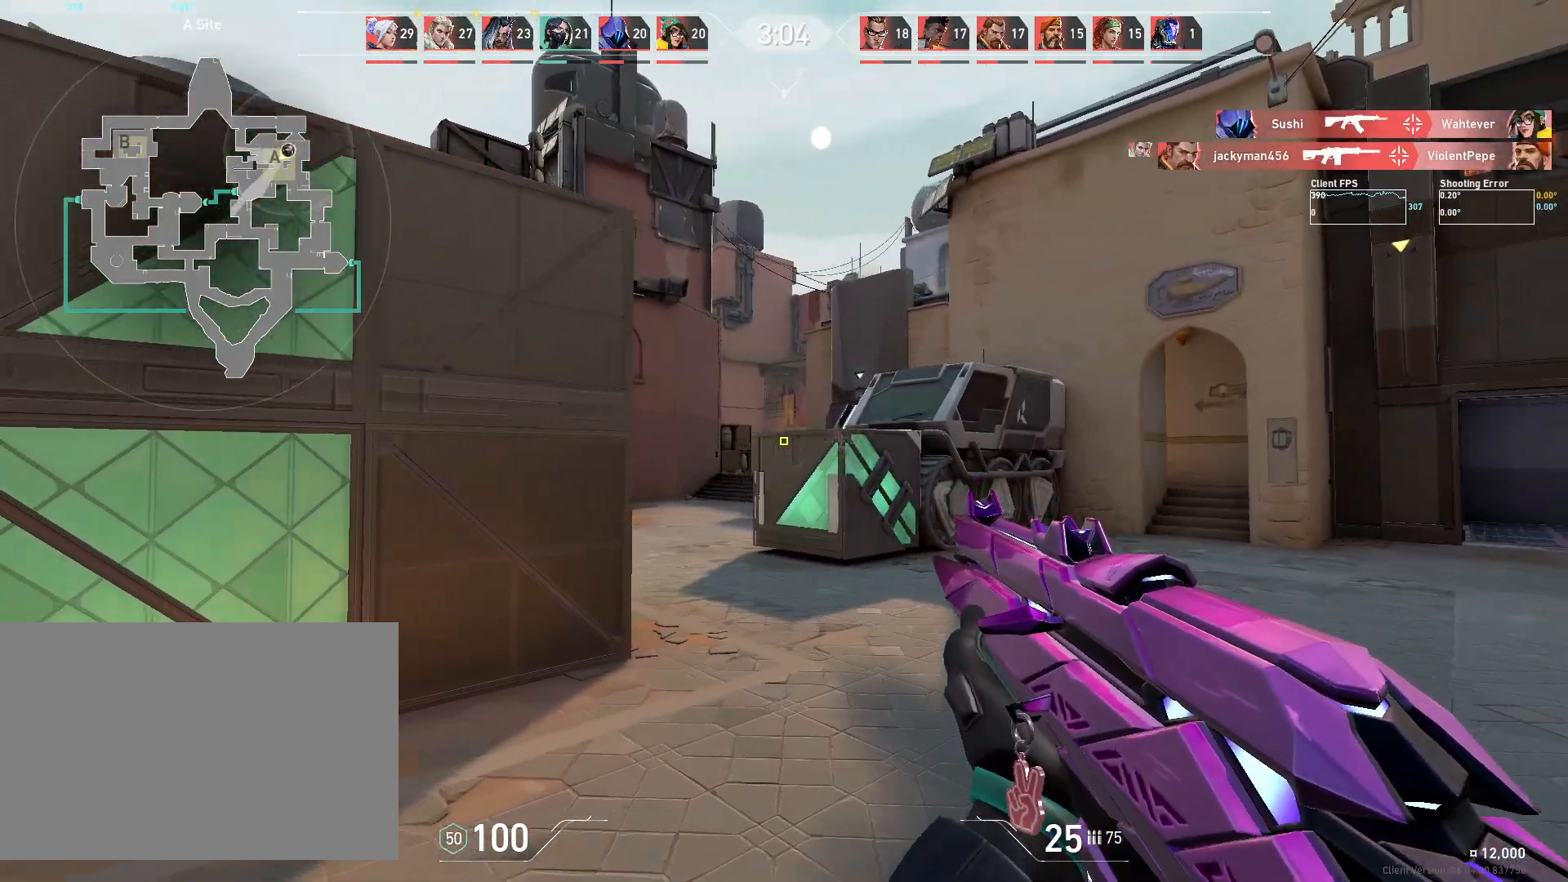
{"keys": ["a"], "mouse": [], "events": [[83, "a", "up"], [183, "mouse_left", "down"], [217, "d", "down"], [300, "mouse_left", "up"], [433, "d", "up"], [483, "a", "down"]]}